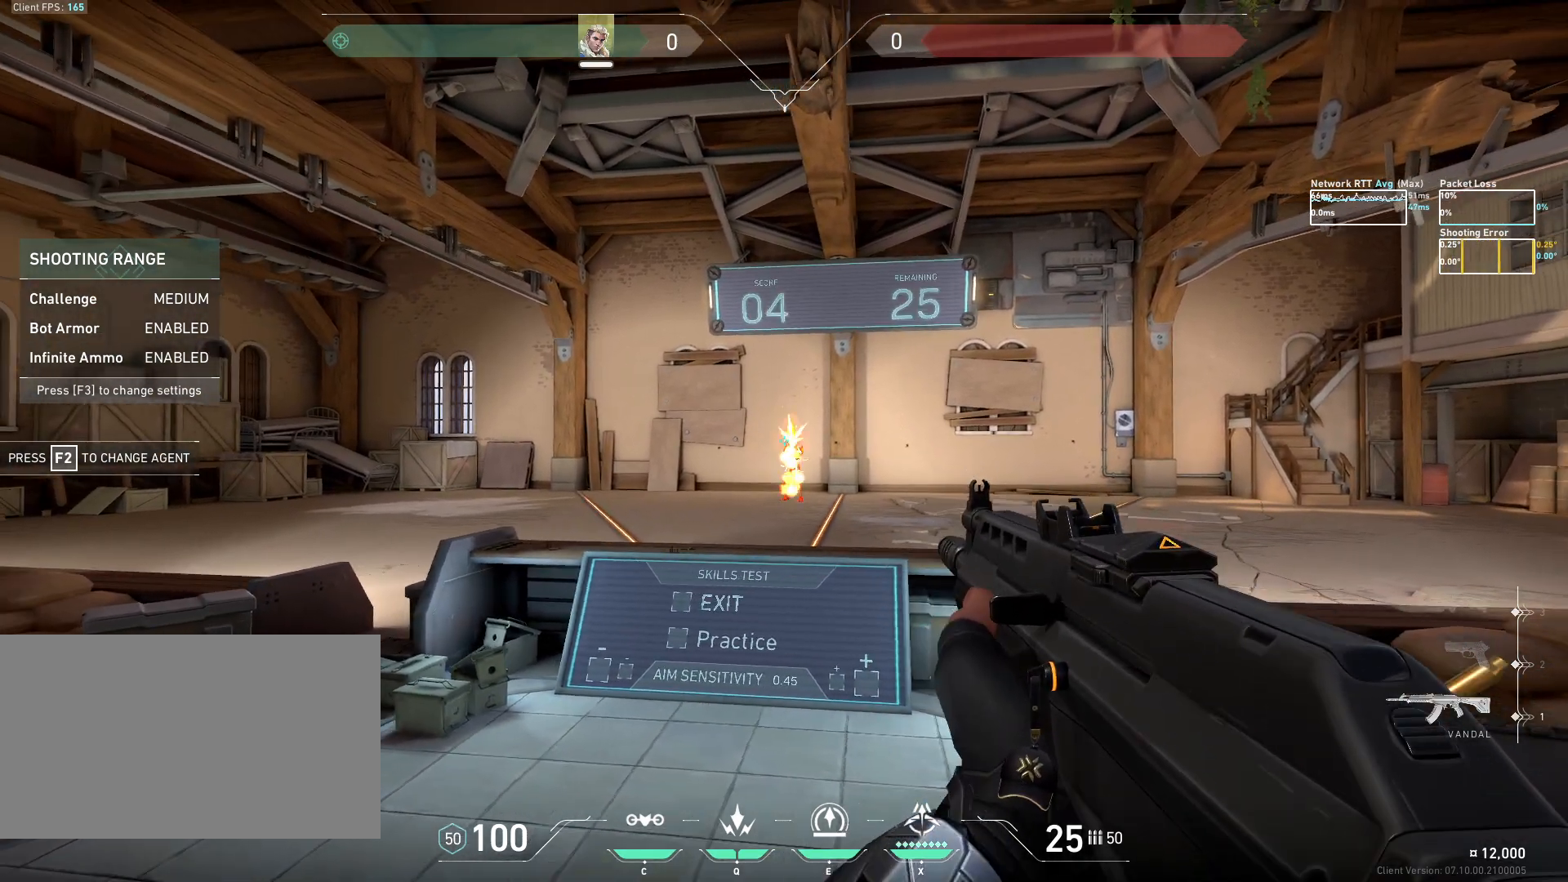
Gameplay with keyboard and mouse; each line is a JSON object with the keys and mouse buttons held at the frame after it. "events" lists presses ("down") and releases ("up") of "a", "ctrl", "d", "e", "q", "s", "shift", "space", "w", "mouse_left", "mouse_wheel", "mouse_right", "mouse_mb4" and "mouse_mb5" between this image and that frame as [ms after this image, input, new state], when the widget could be followed in between. "mouse_left", "mouse_wheel", "mouse_right", "mouse_mb4", "mouse_mb5" = the "left", "wheel", "right", "mb4", "mb5" buttons of the "mouse" list. No other keys are recorded. "wheel" means that the mouse wheel is clicked or scrolled. Mouse movement is not recorded.
{"keys": [], "mouse": [], "events": [[200, "a", "up"]]}
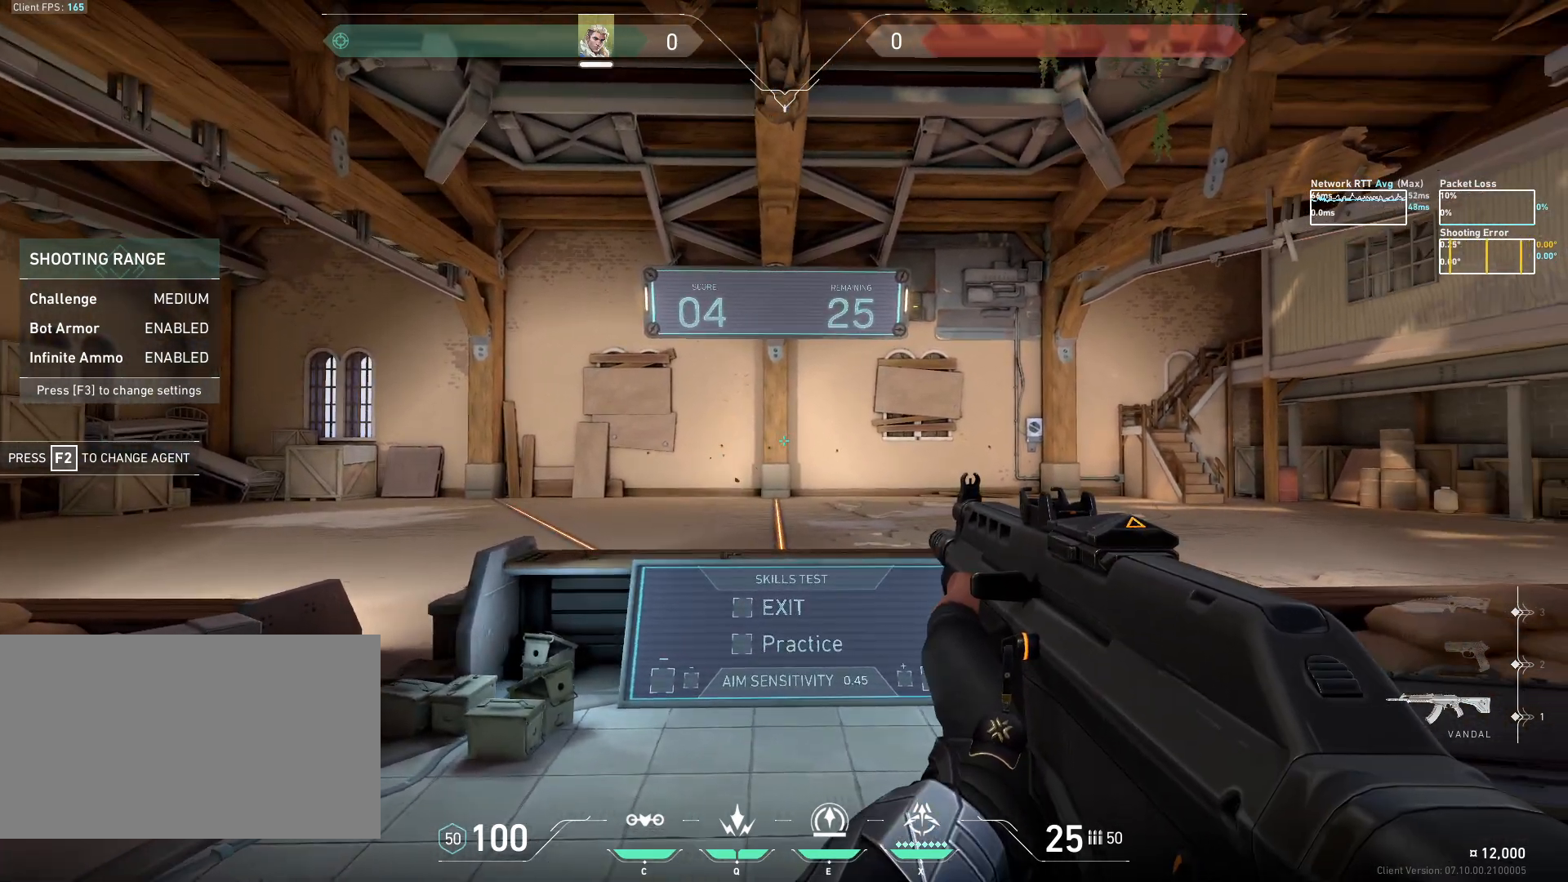
{"keys": ["a"], "mouse": [], "events": [[350, "a", "down"]]}
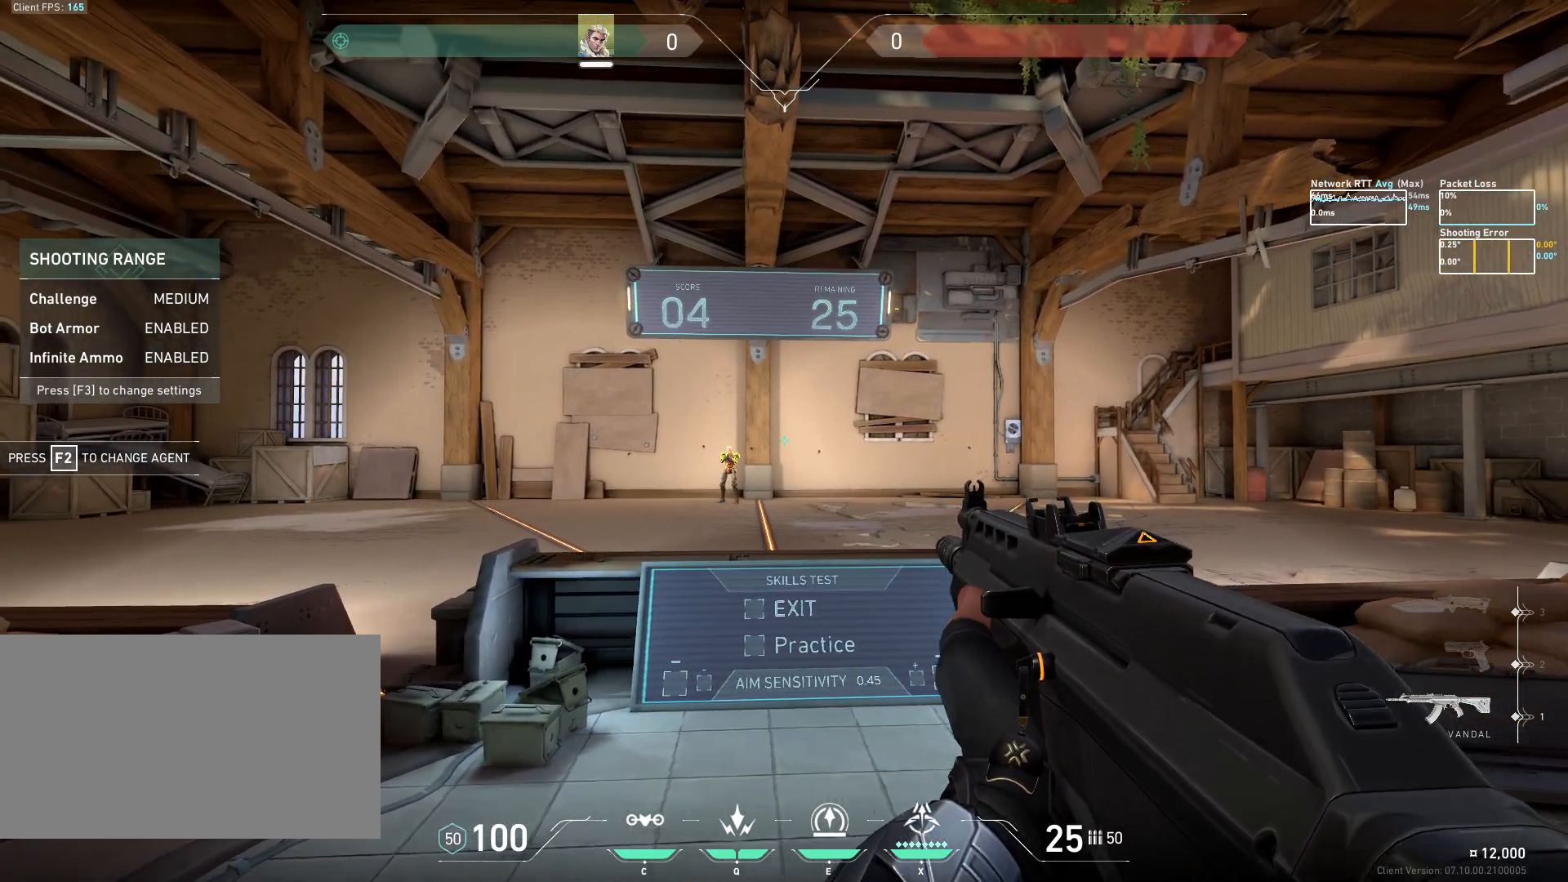
{"keys": ["d"], "mouse": [], "events": [[150, "d", "down"], [200, "a", "up"], [300, "mouse_left", "down"], [367, "mouse_left", "up"]]}
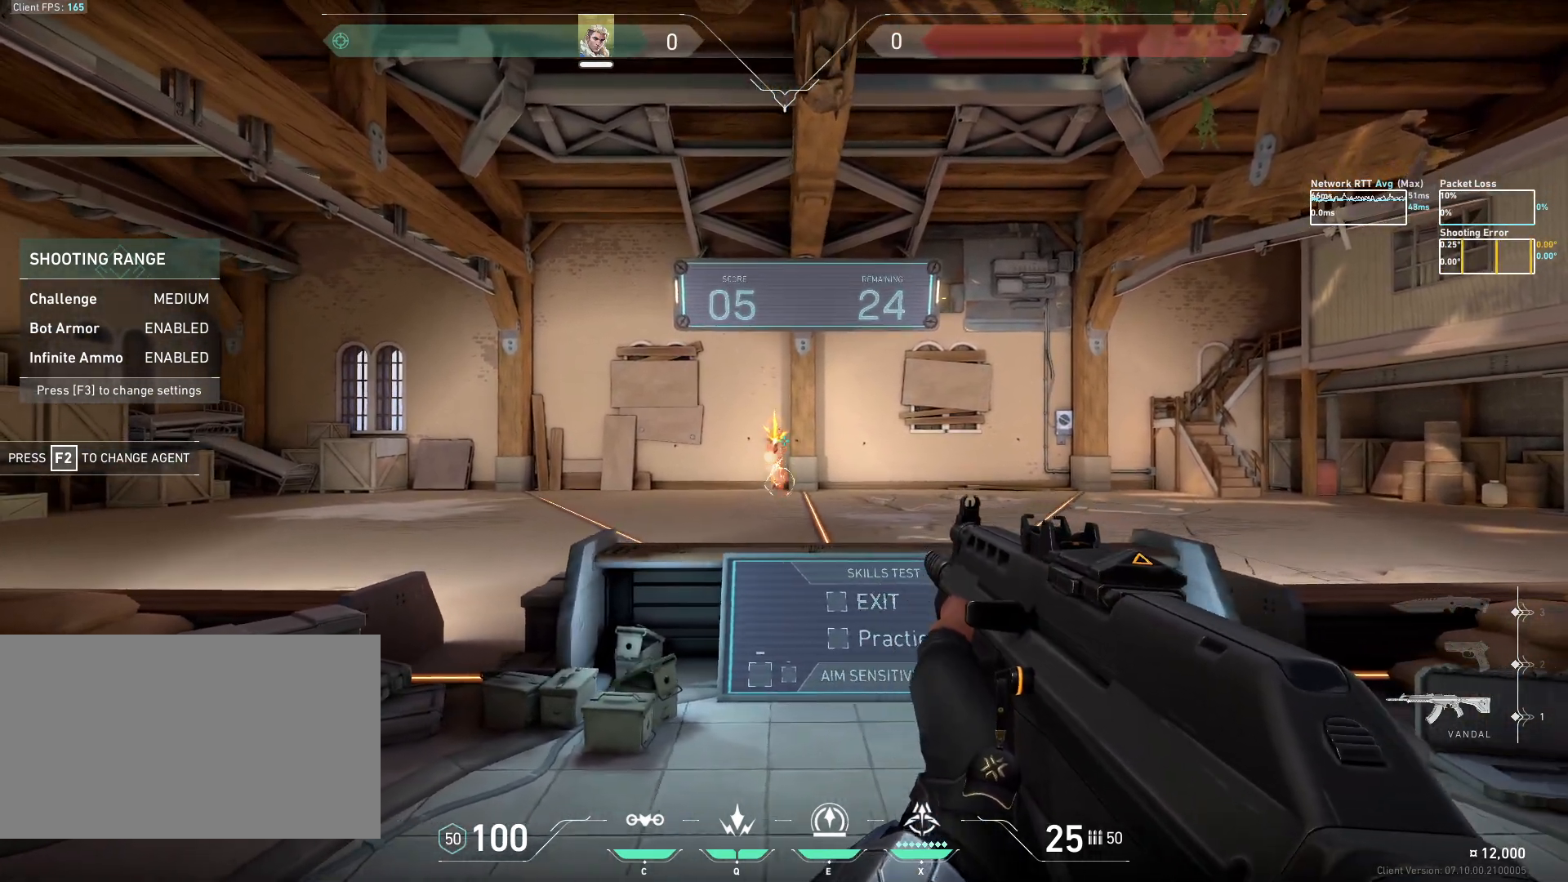
{"keys": [], "mouse": [], "events": [[150, "d", "up"]]}
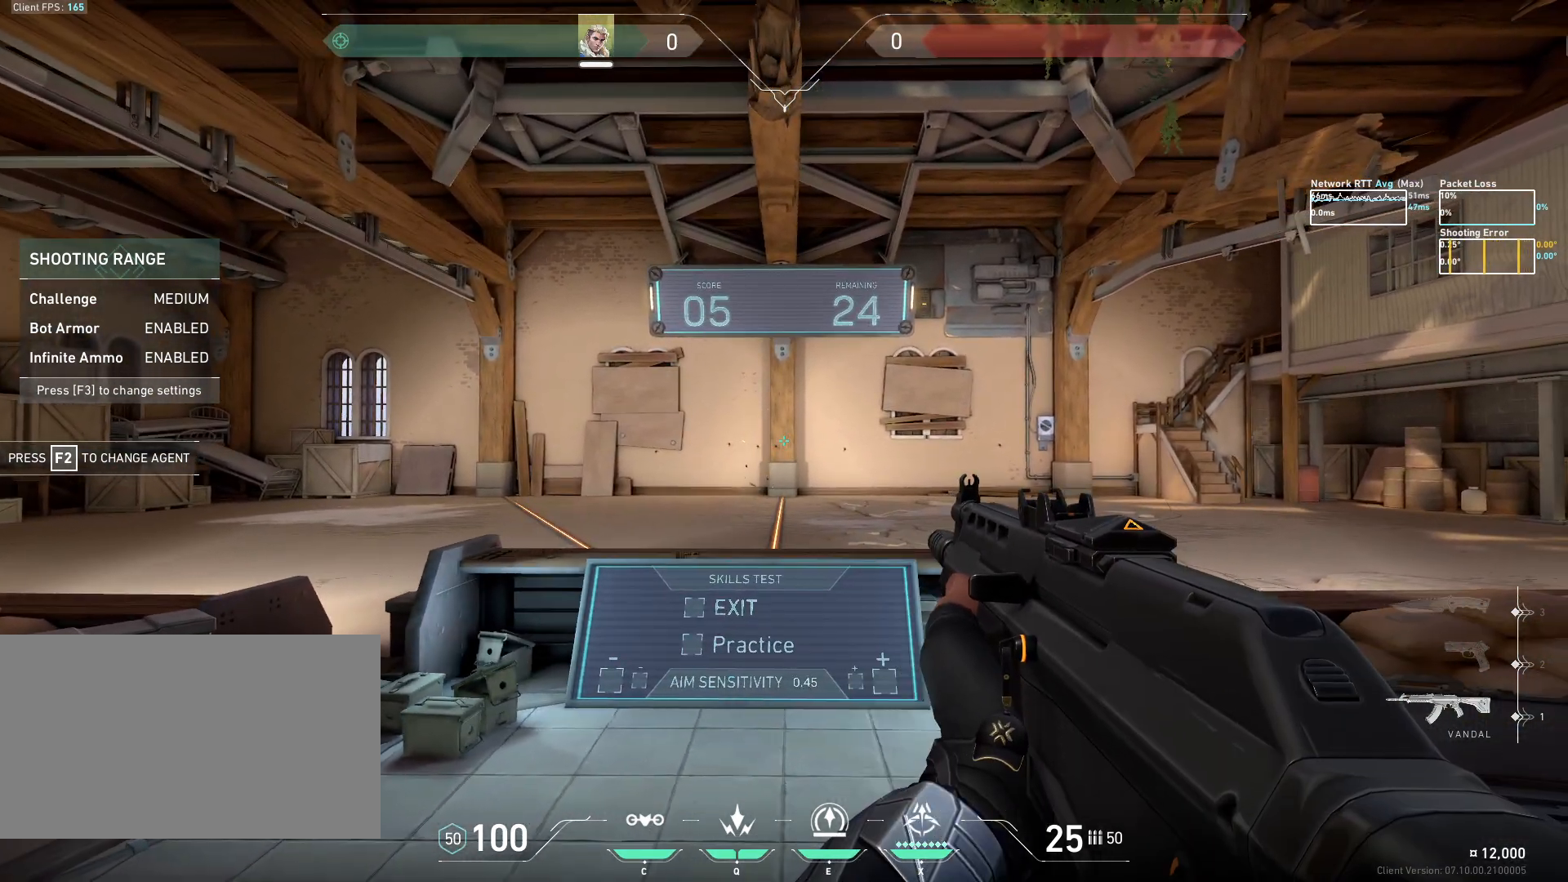
{"keys": ["a"], "mouse": [], "events": [[367, "a", "down"]]}
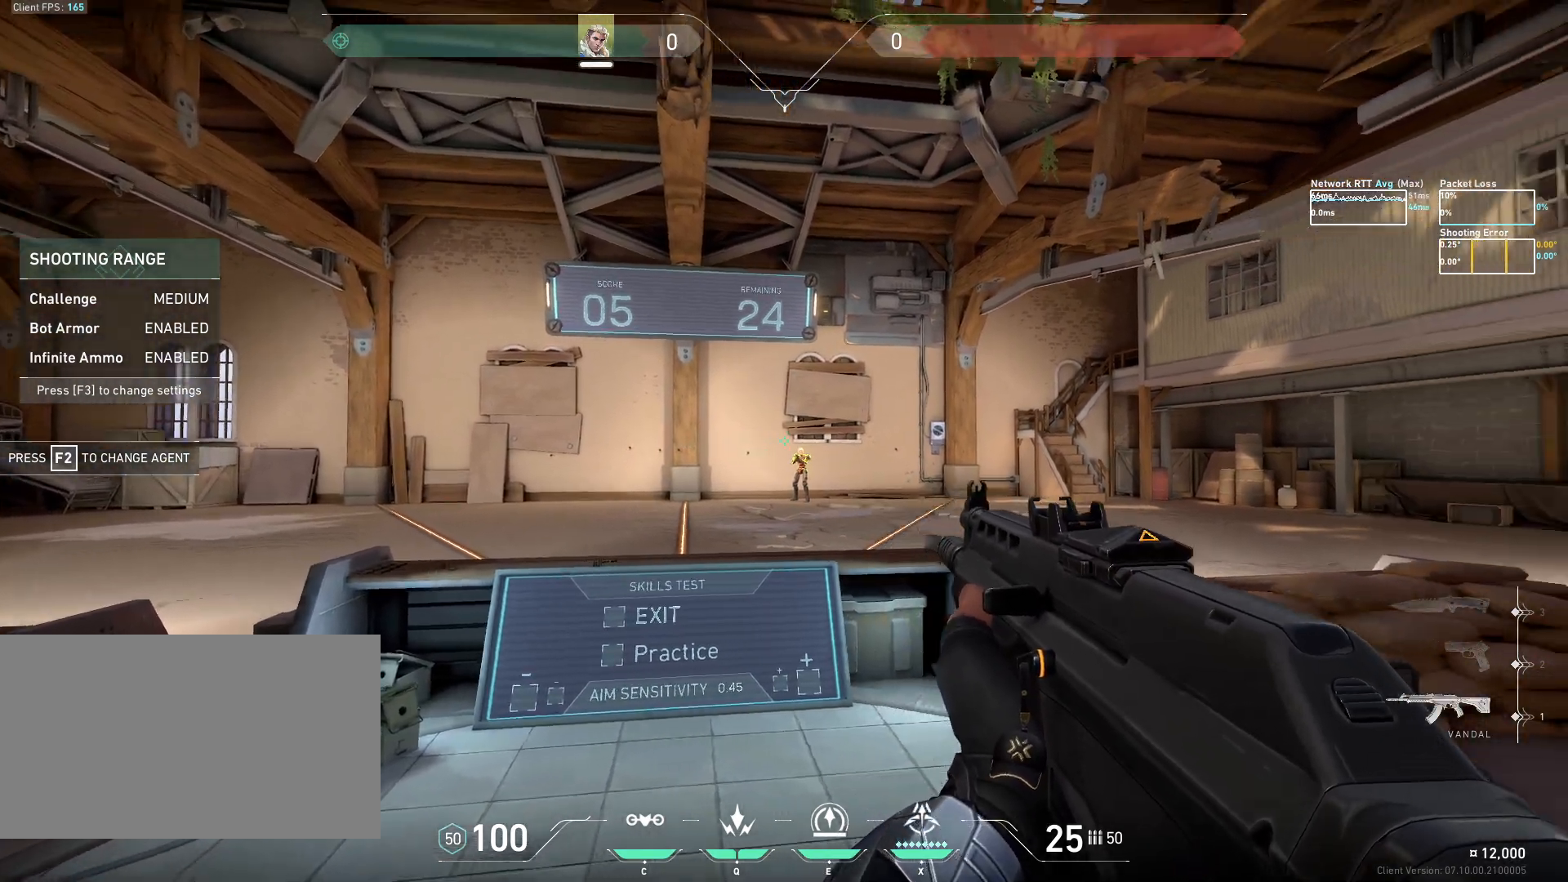
{"keys": ["d"], "mouse": [], "events": [[167, "d", "down"], [200, "a", "up"], [267, "mouse_left", "down"], [350, "mouse_left", "up"]]}
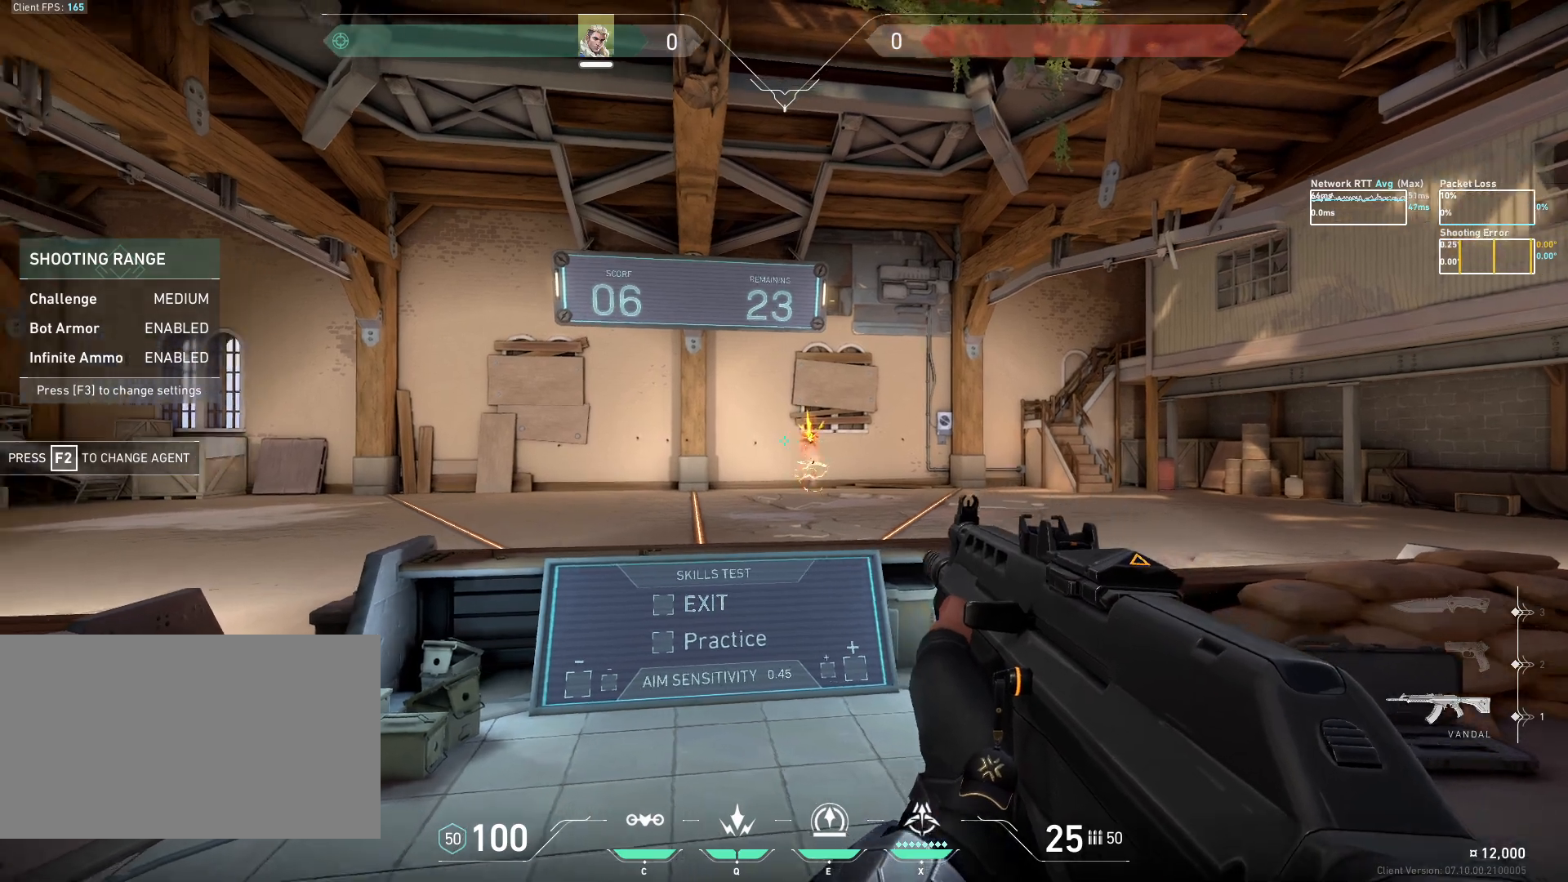
{"keys": [], "mouse": [], "events": [[67, "d", "up"]]}
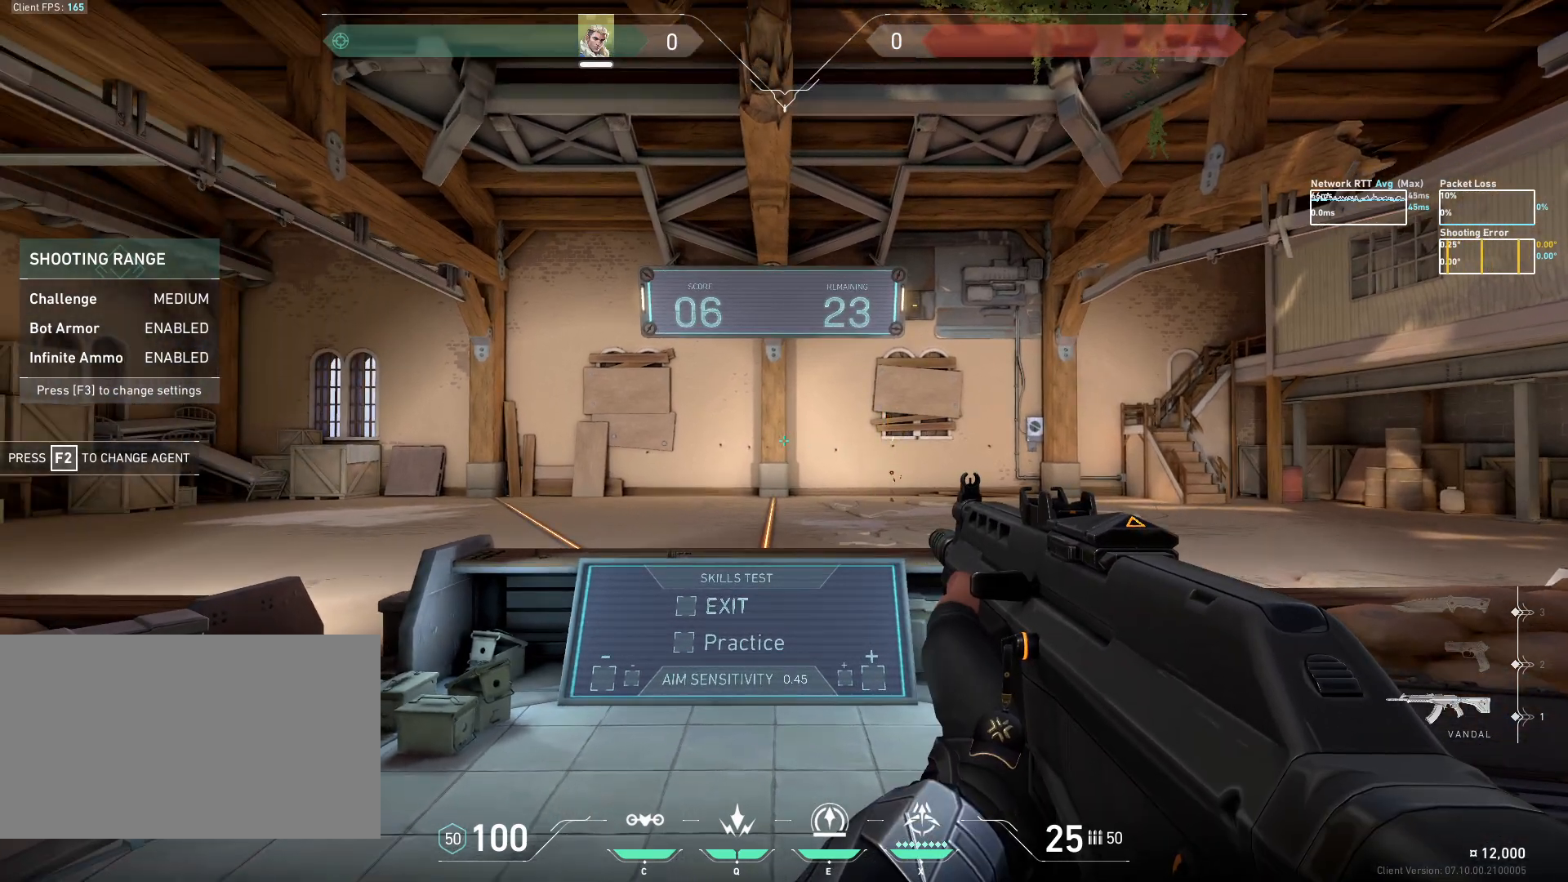
{"keys": ["a"], "mouse": [], "events": [[250, "d", "down"], [400, "d", "up"], [417, "a", "down"]]}
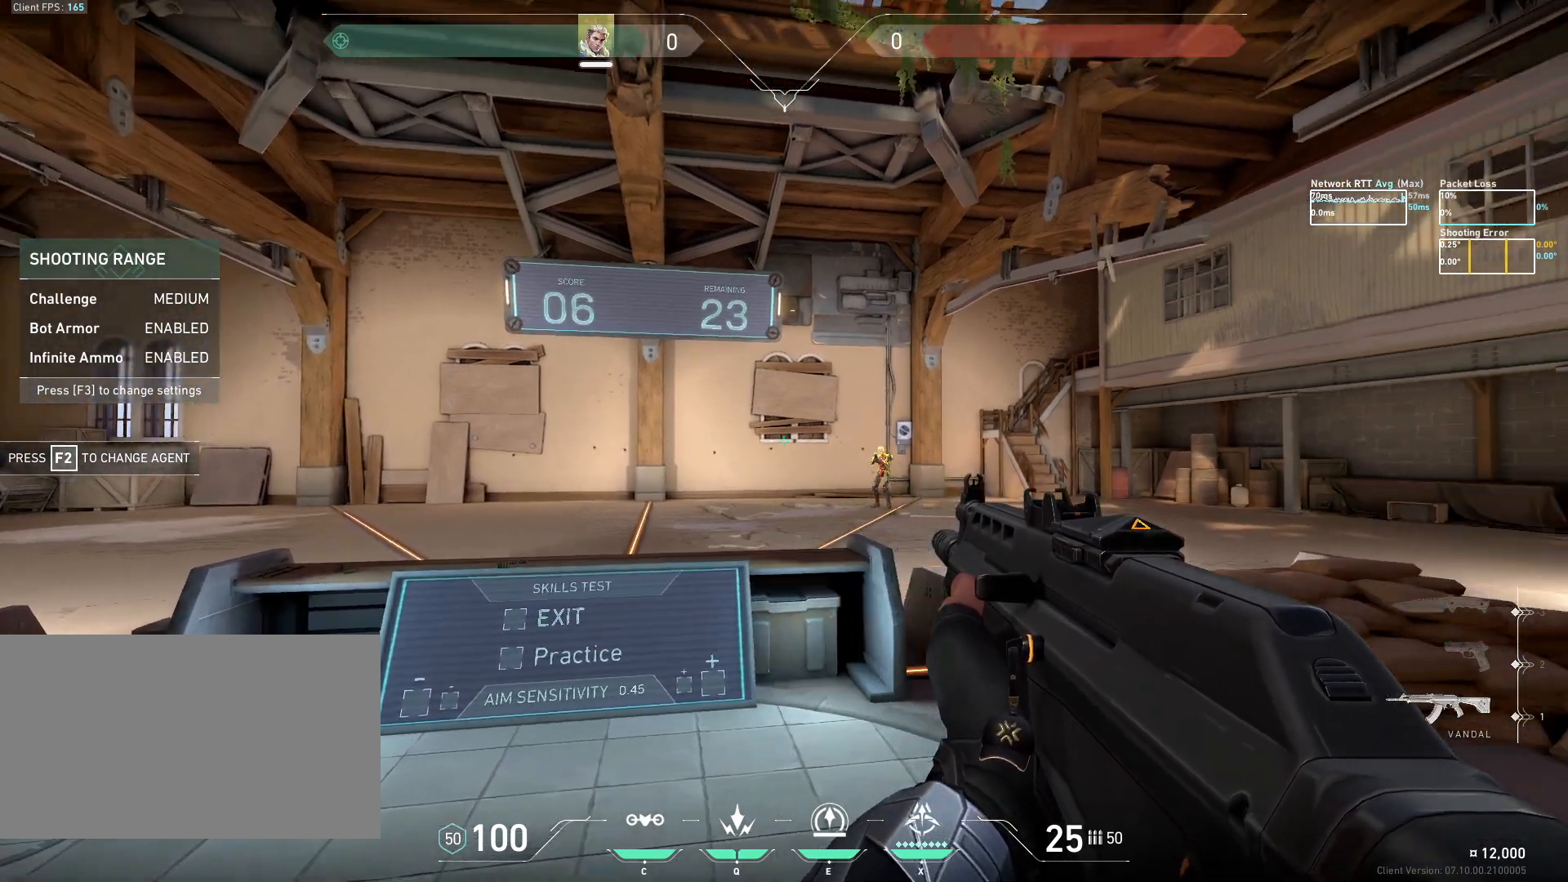
{"keys": [], "mouse": [], "events": [[183, "a", "up"]]}
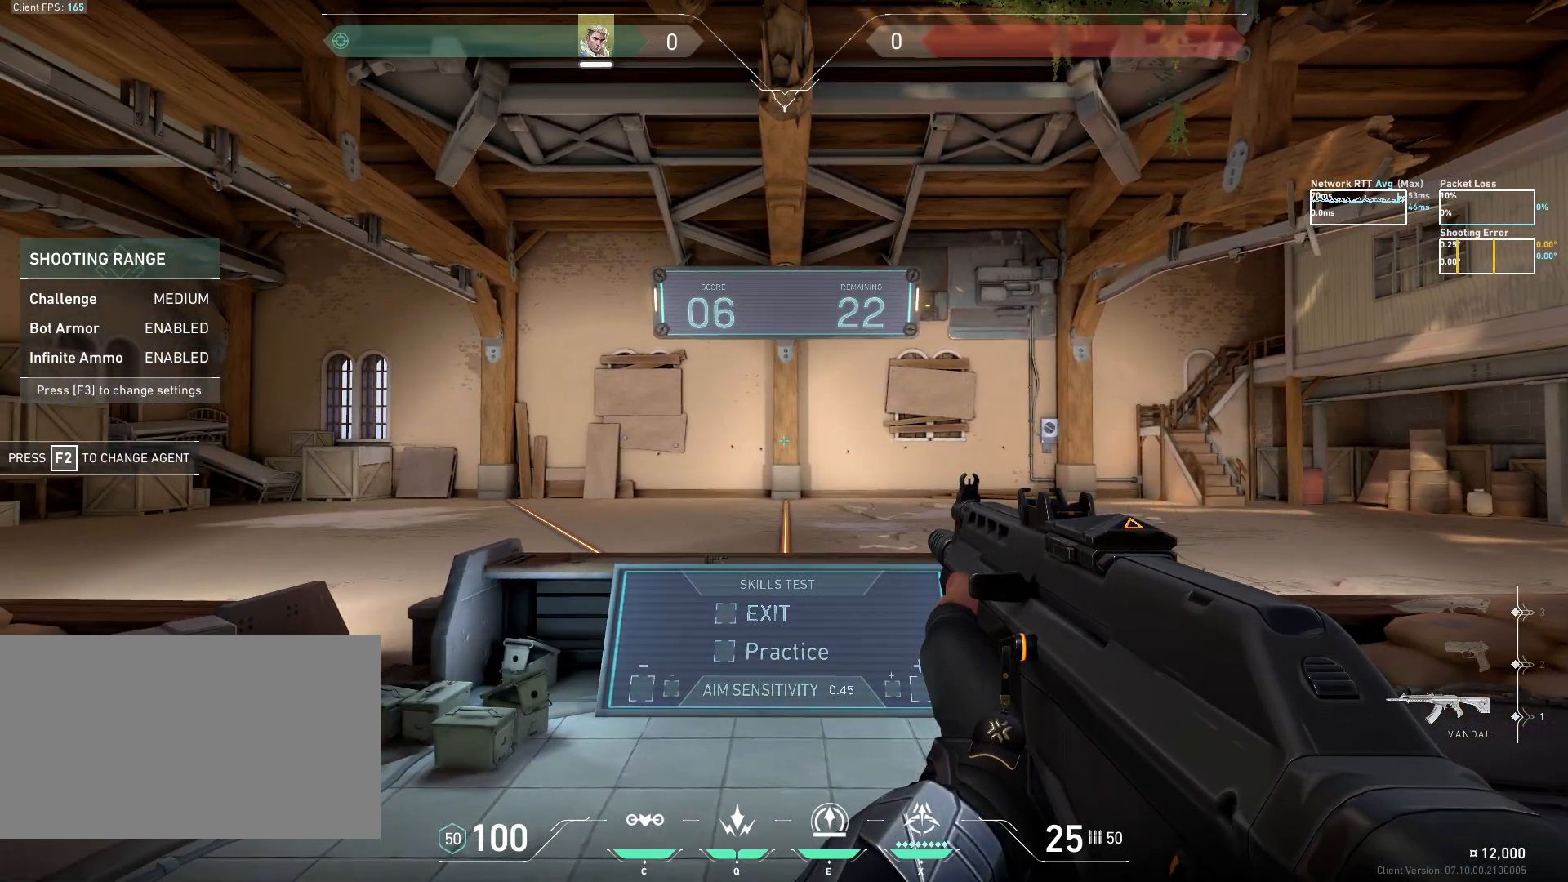
{"keys": [], "mouse": [], "events": []}
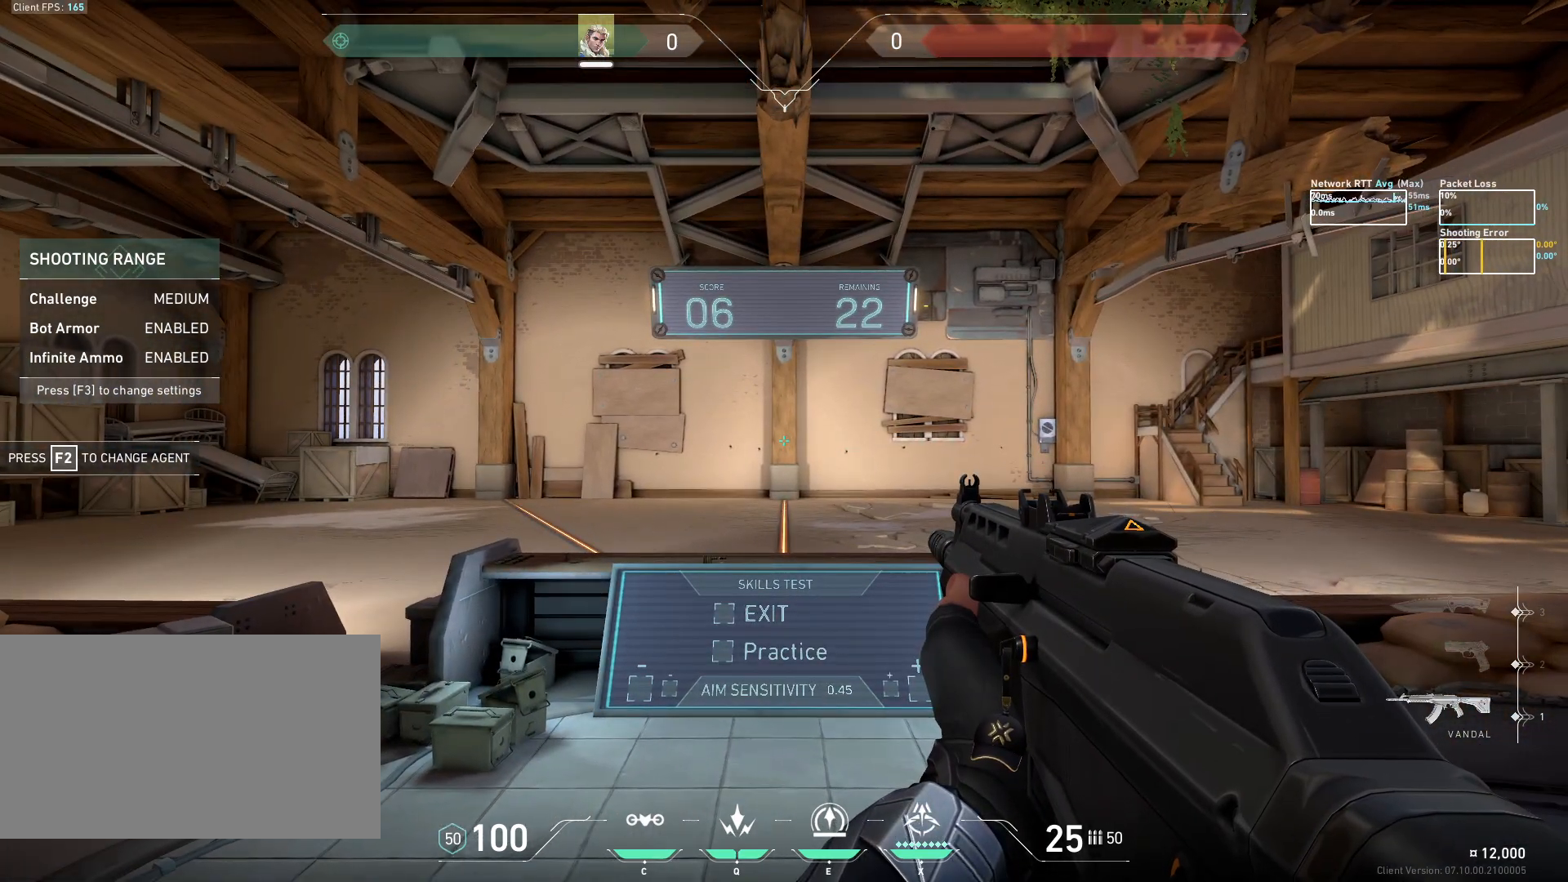
{"keys": ["d"], "mouse": [], "events": [[267, "d", "down"]]}
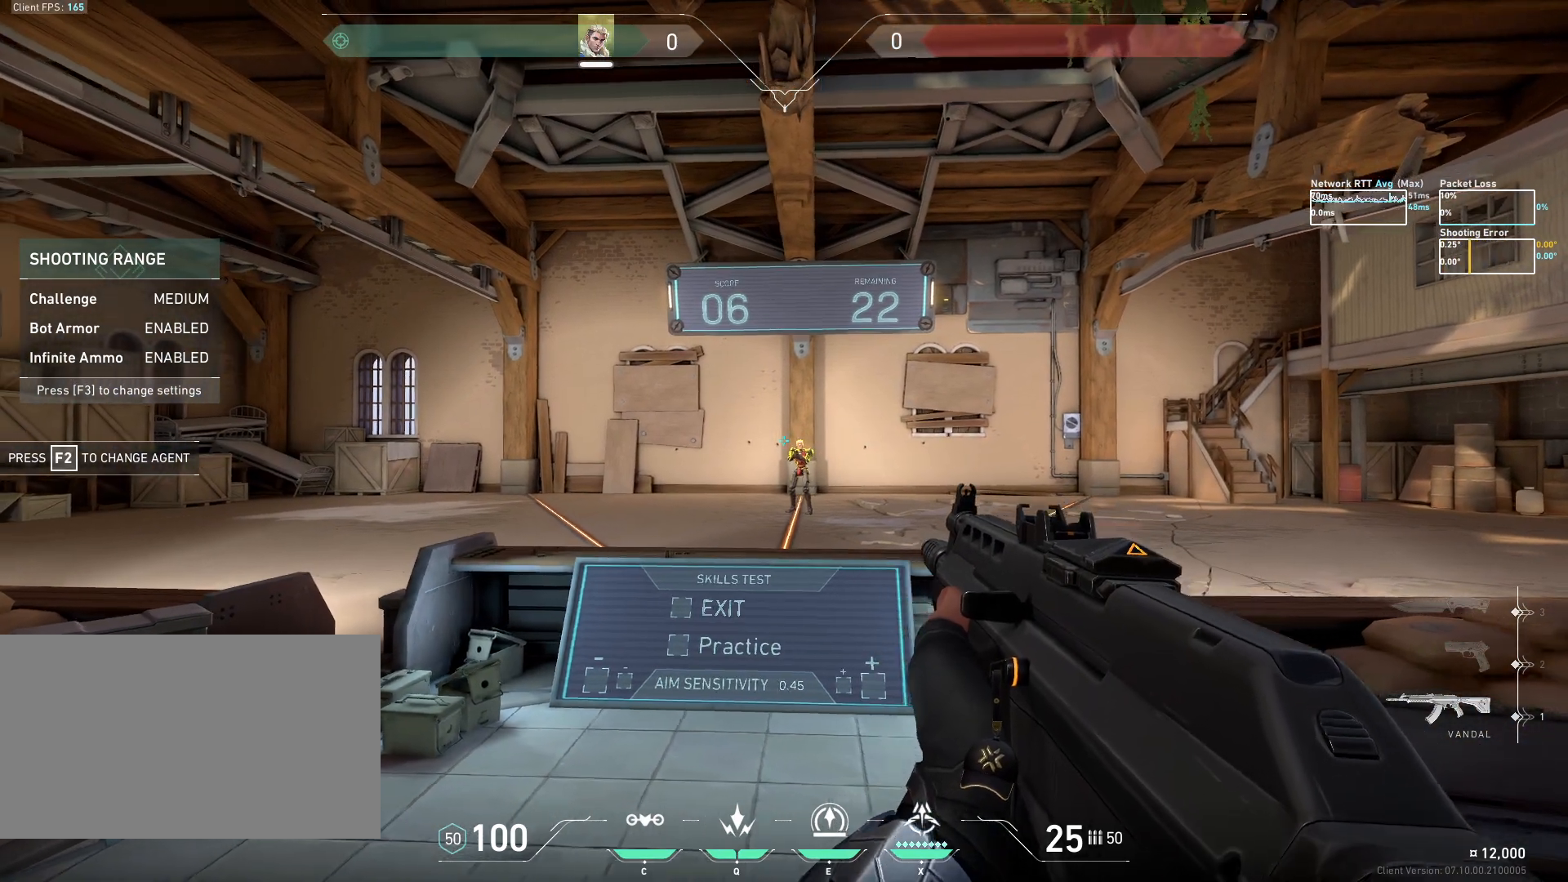
{"keys": ["a"], "mouse": [], "events": [[67, "a", "down"], [133, "d", "up"], [167, "mouse_left", "down"], [250, "mouse_left", "up"]]}
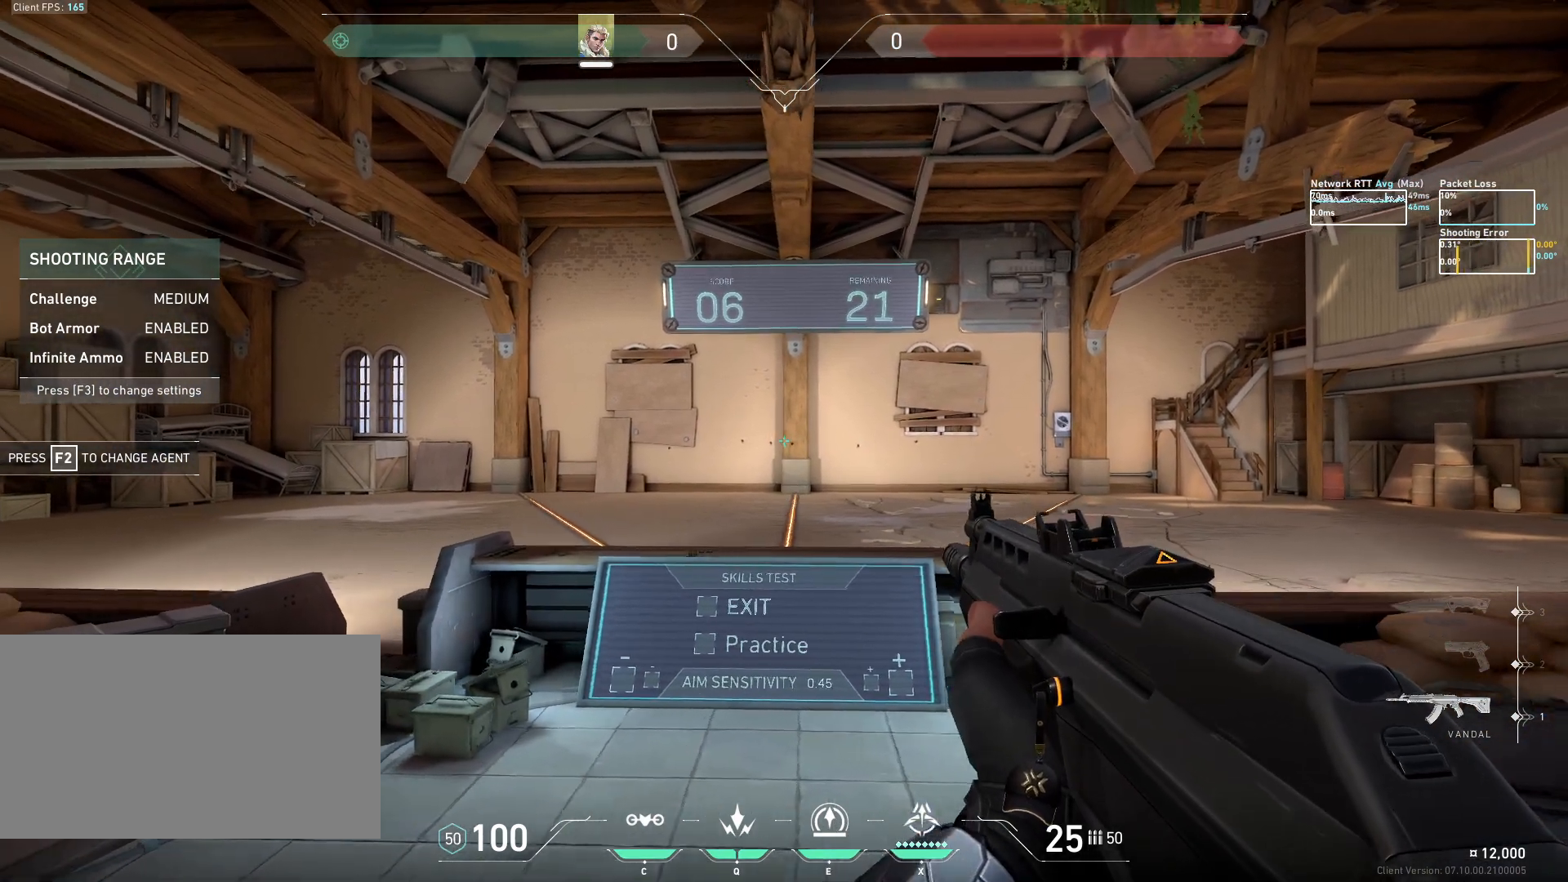
{"keys": [], "mouse": [], "events": [[17, "a", "up"]]}
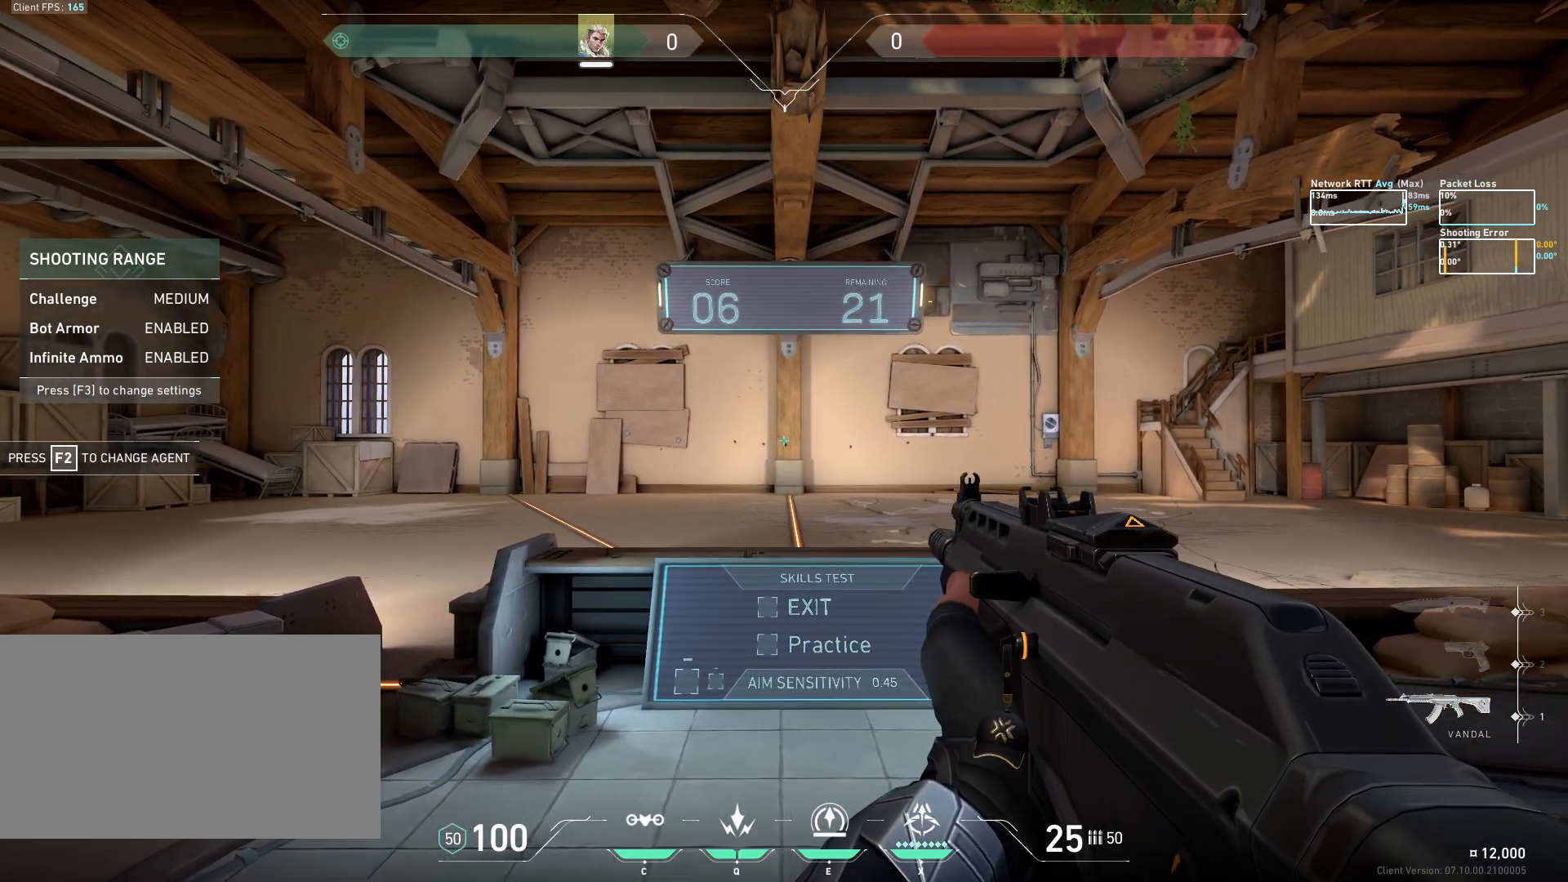
{"keys": ["a"], "mouse": [], "events": [[350, "a", "down"]]}
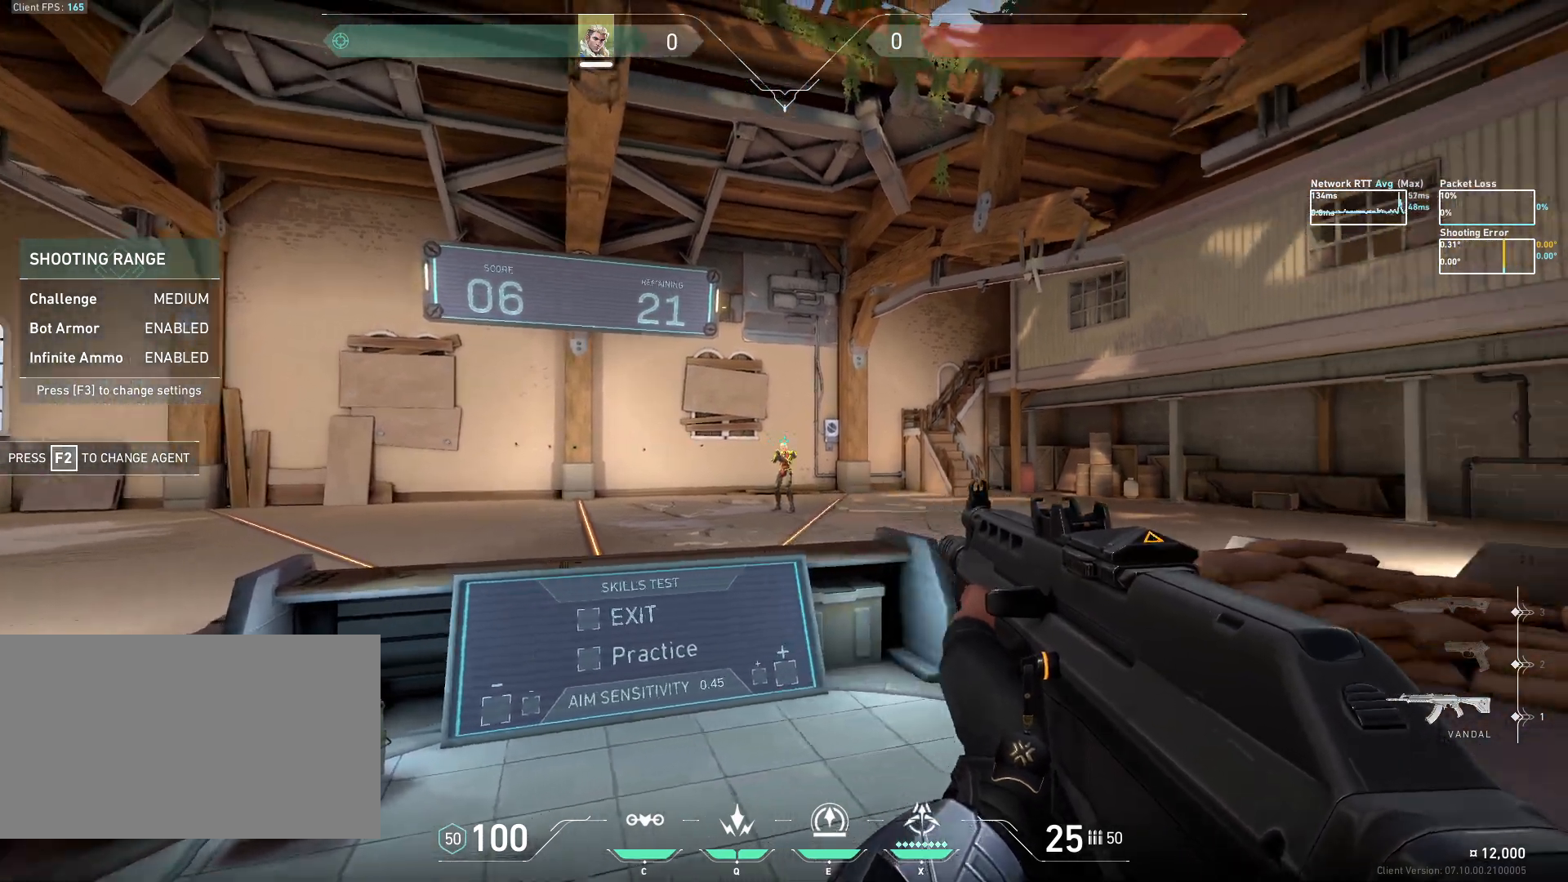
{"keys": ["d"], "mouse": [], "events": [[133, "d", "down"], [183, "a", "up"], [233, "mouse_left", "down"], [317, "mouse_left", "up"]]}
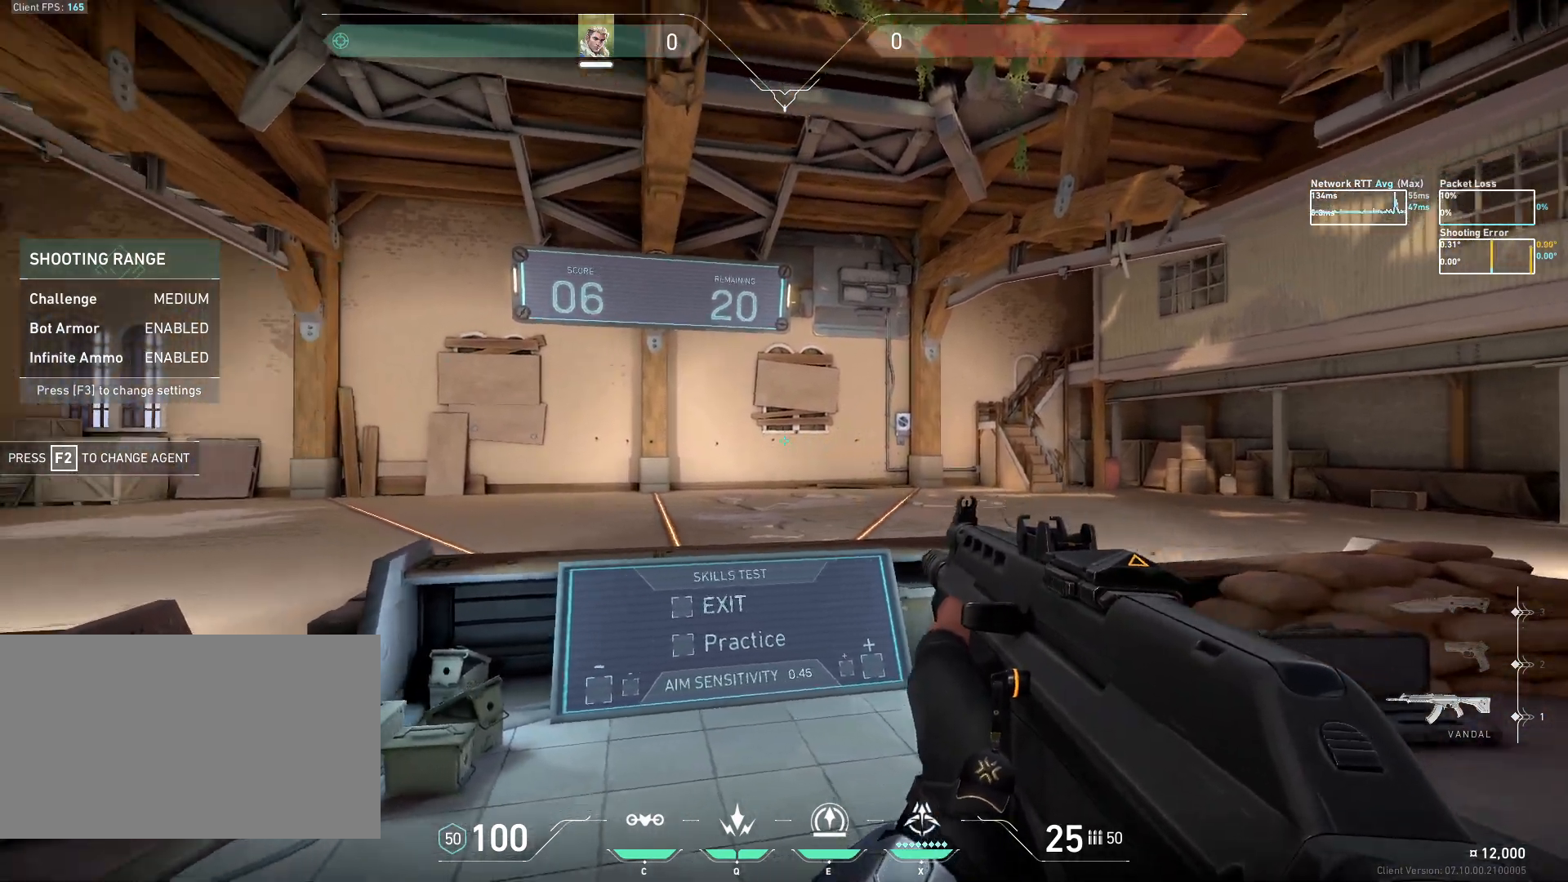
{"keys": [], "mouse": [], "events": [[133, "d", "up"]]}
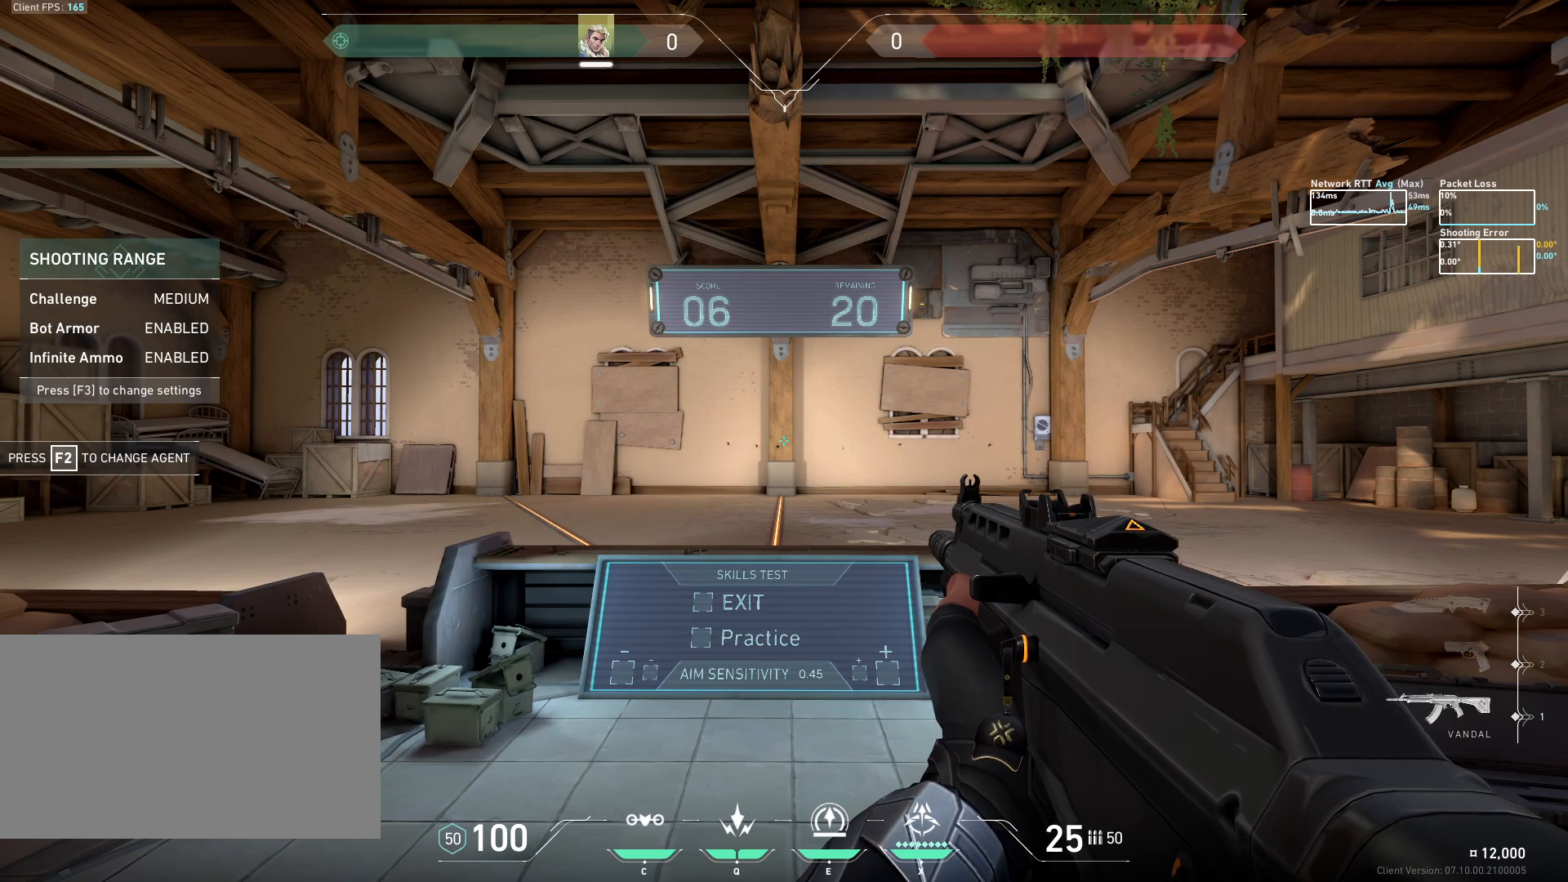
{"keys": ["d"], "mouse": [], "events": [[250, "d", "down"]]}
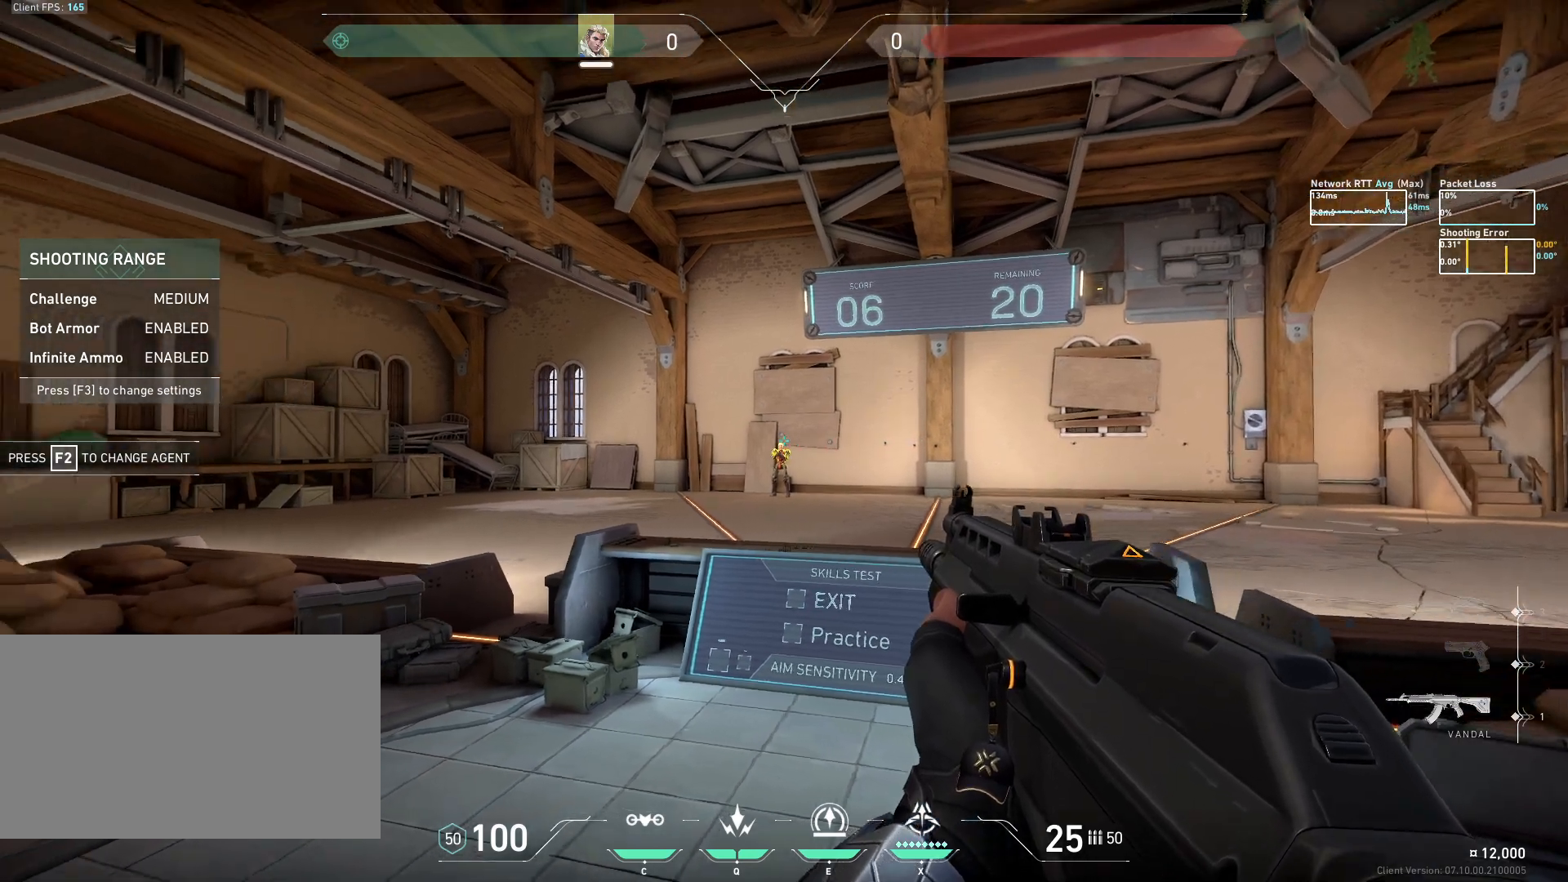
{"keys": ["a"], "mouse": [], "events": [[83, "a", "down"], [167, "d", "up"], [233, "mouse_left", "down"], [317, "mouse_left", "up"]]}
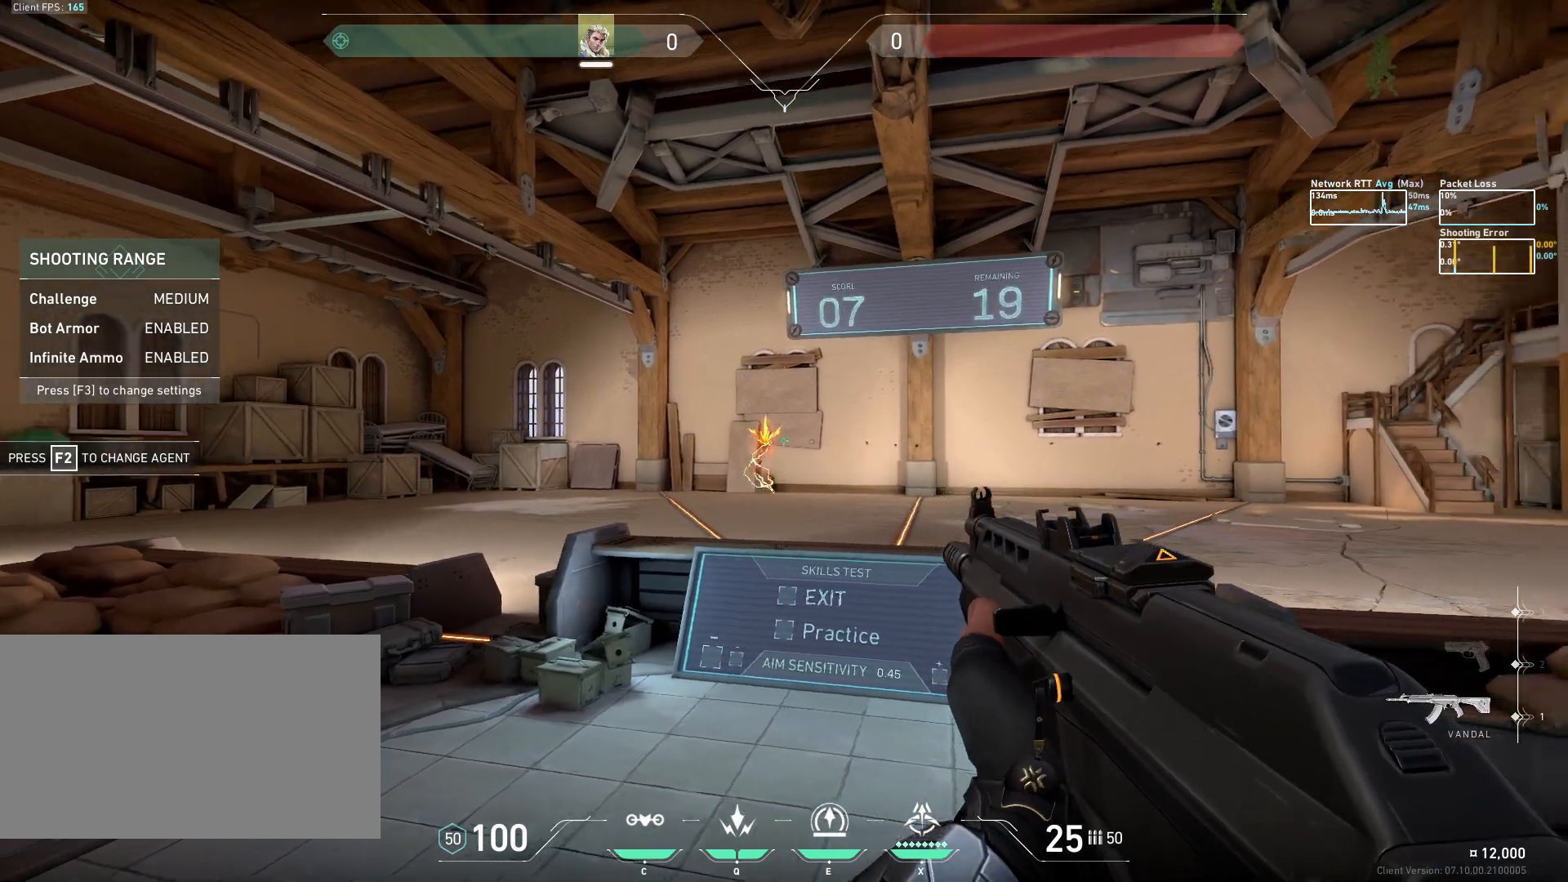
{"keys": [], "mouse": [], "events": [[67, "a", "up"]]}
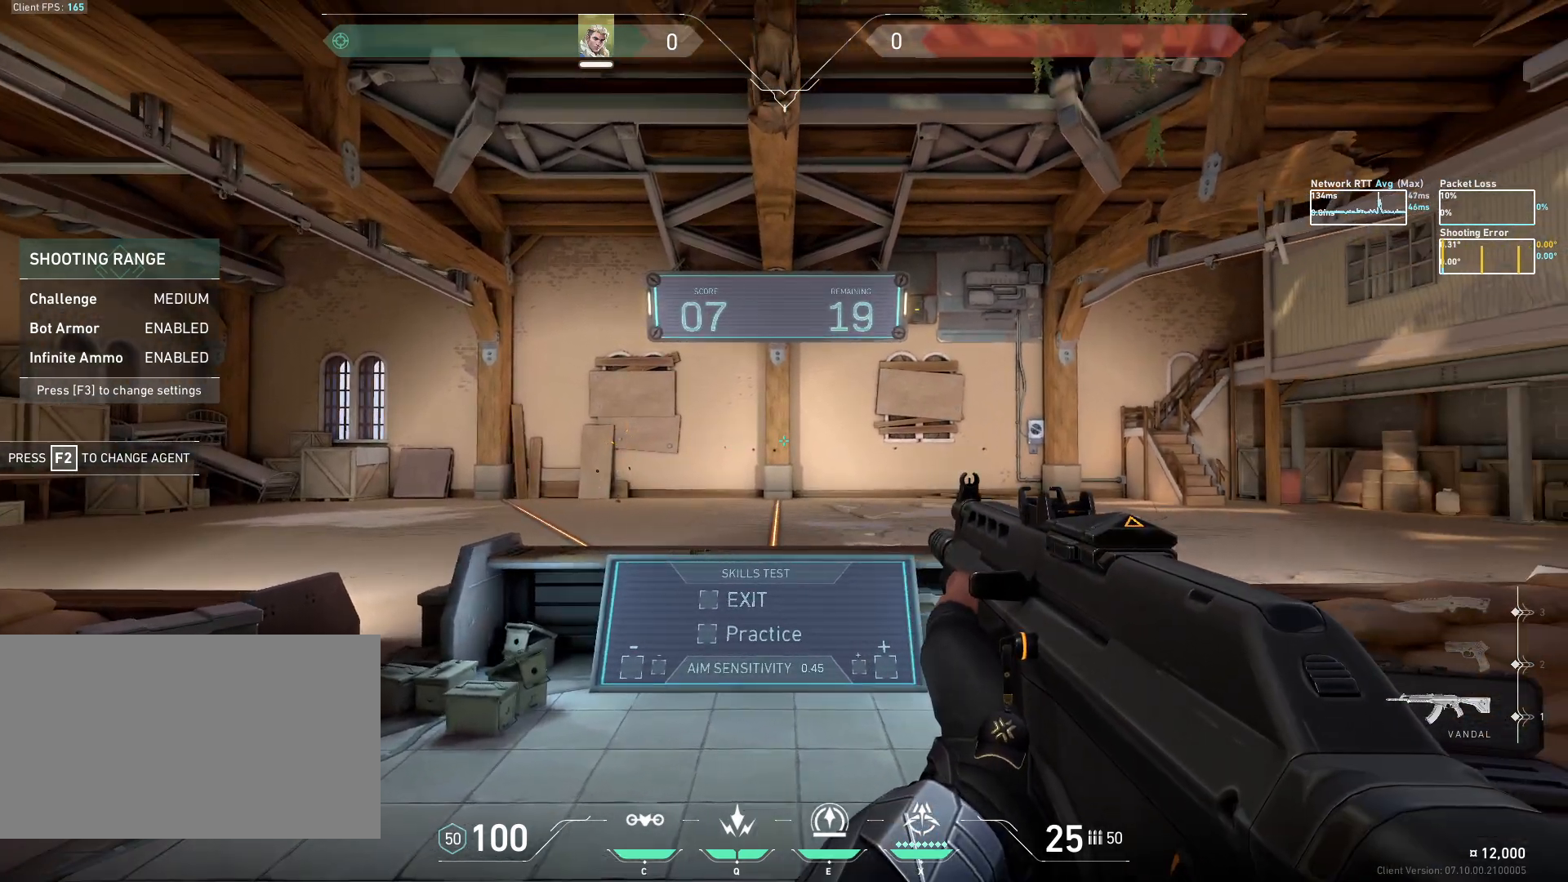
{"keys": ["a"], "mouse": [], "events": [[217, "a", "down"]]}
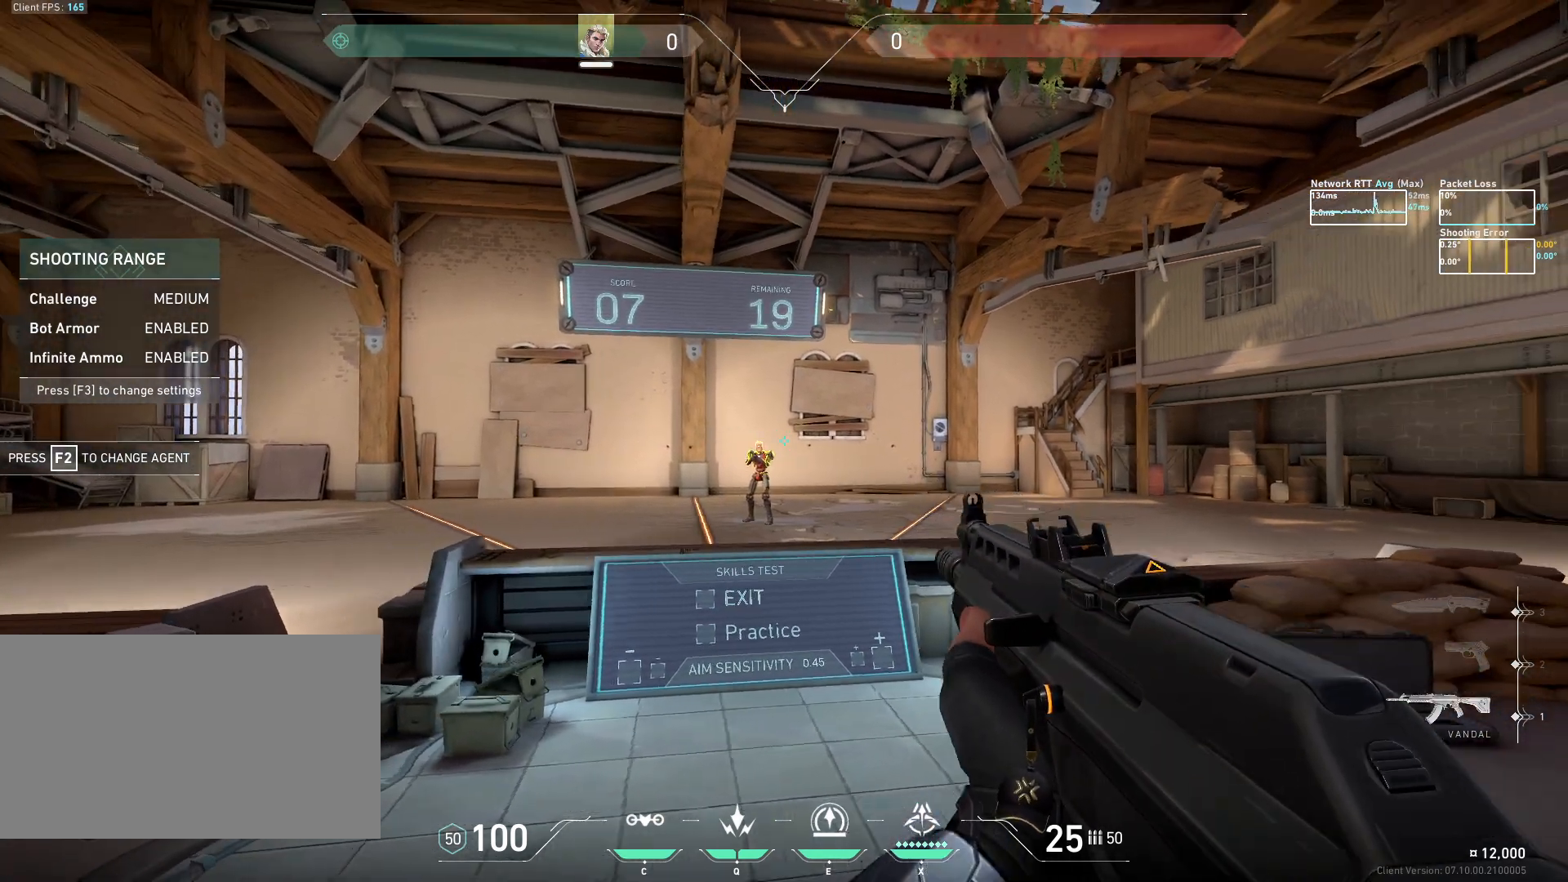
{"keys": [], "mouse": [], "events": [[33, "d", "down"], [83, "a", "up"], [183, "mouse_left", "down"], [267, "mouse_left", "up"], [500, "d", "up"]]}
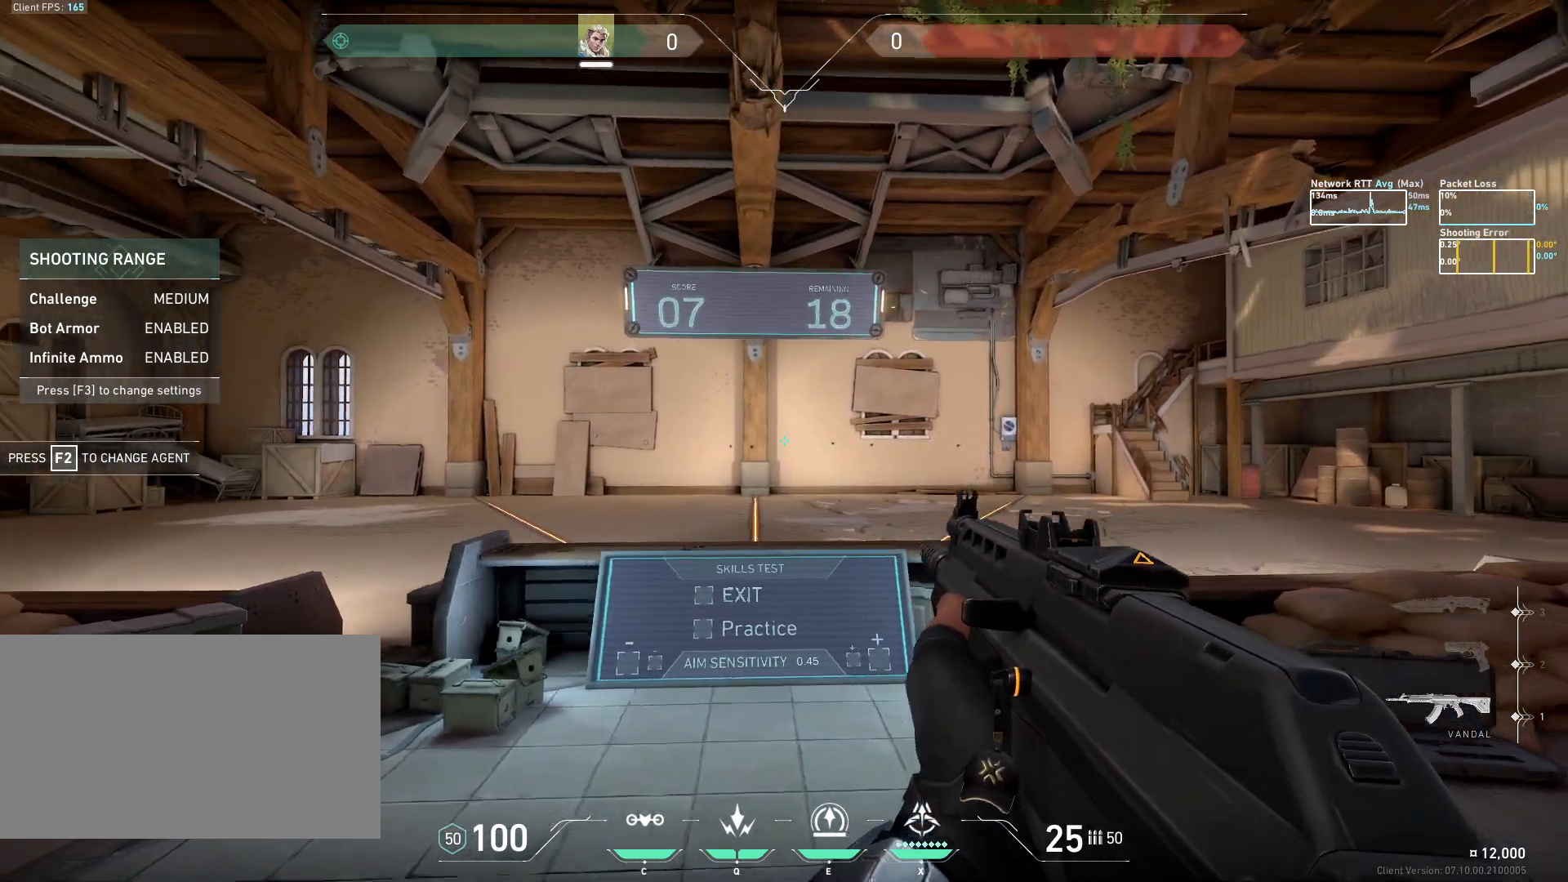
{"keys": [], "mouse": [], "events": []}
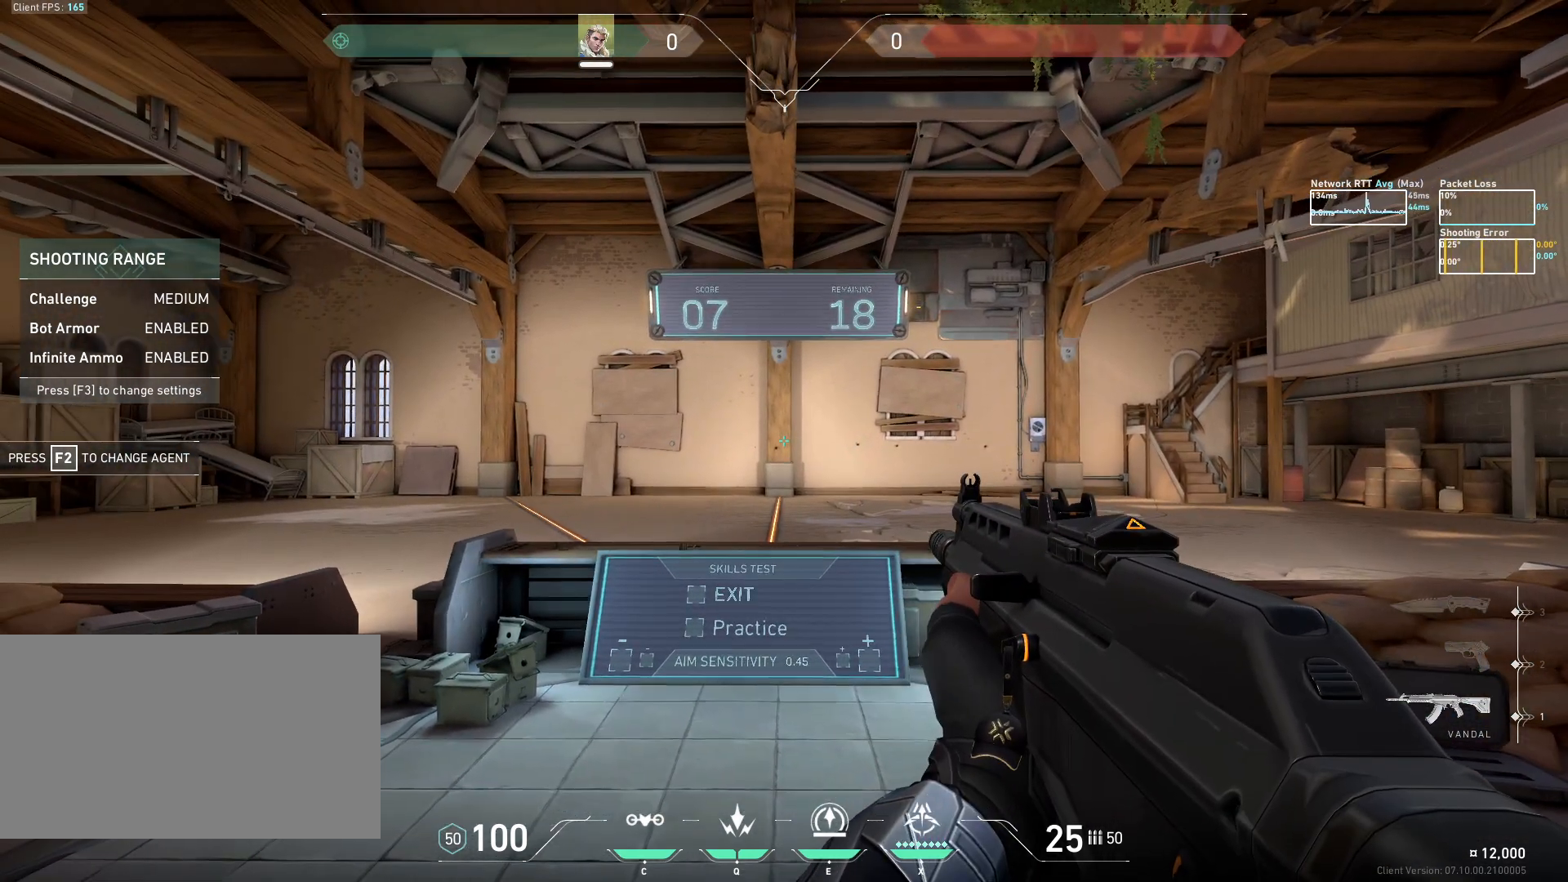
{"keys": ["d"], "mouse": [], "events": [[267, "d", "down"]]}
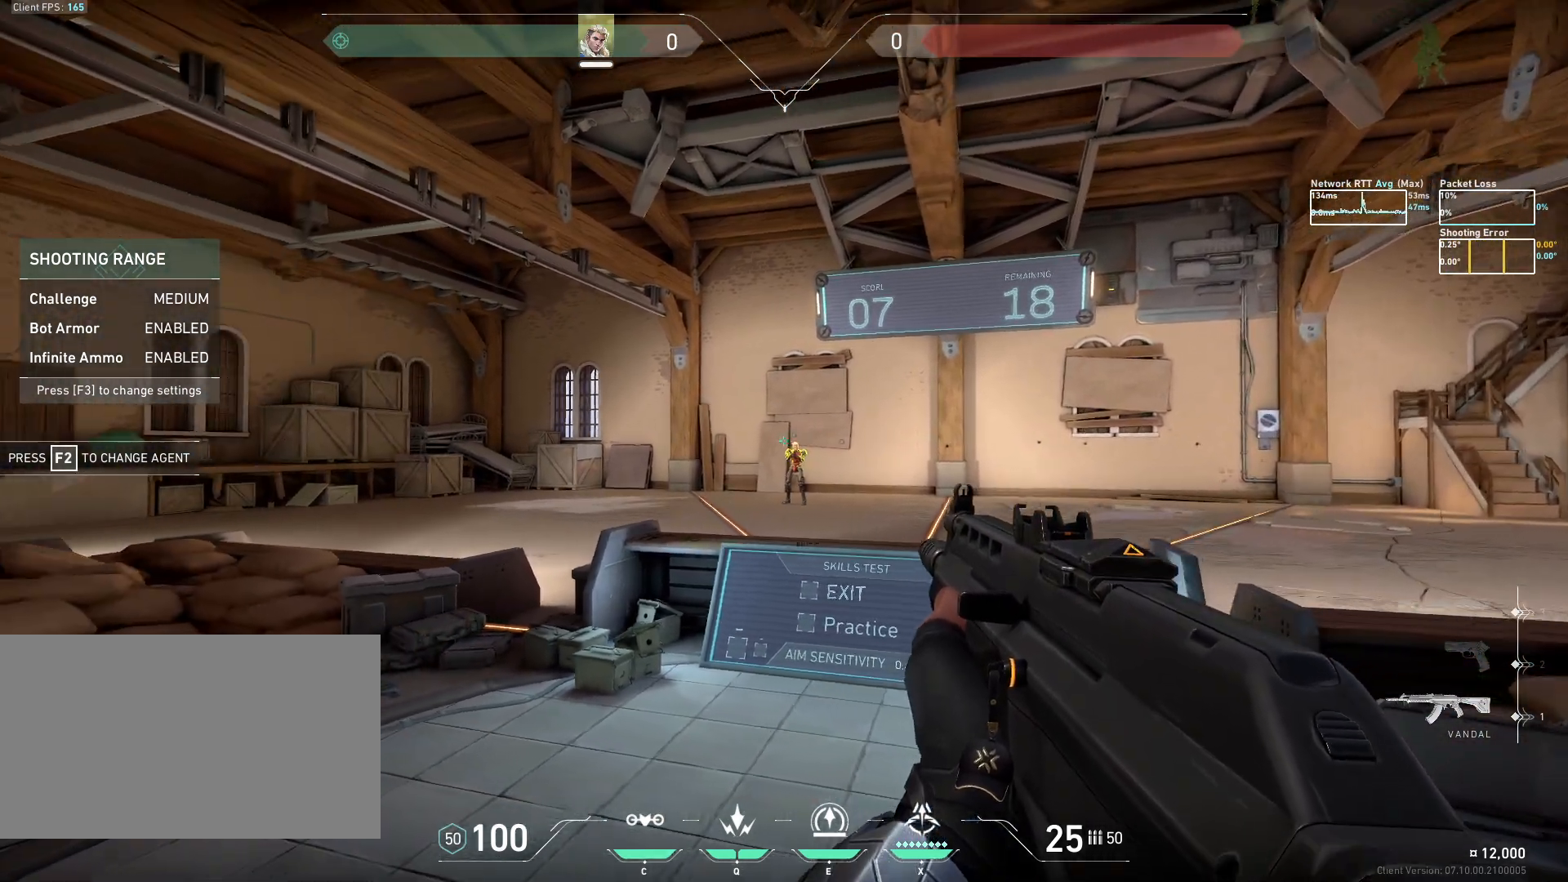
{"keys": ["a"], "mouse": [], "events": [[83, "a", "down"], [150, "d", "up"], [200, "mouse_left", "down"], [283, "mouse_left", "up"]]}
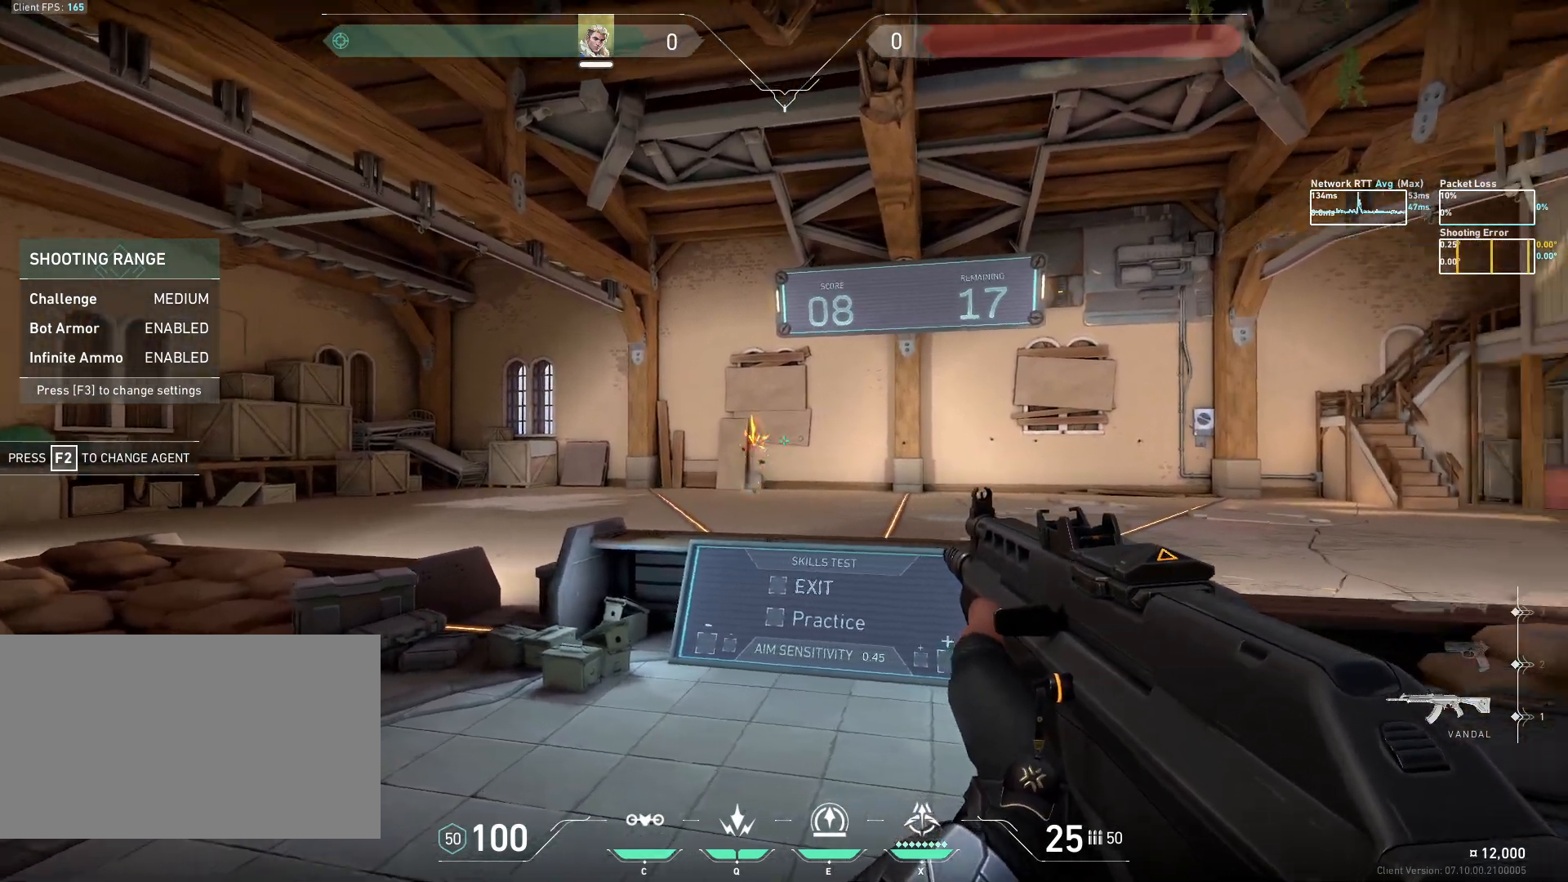
{"keys": [], "mouse": [], "events": [[100, "a", "up"]]}
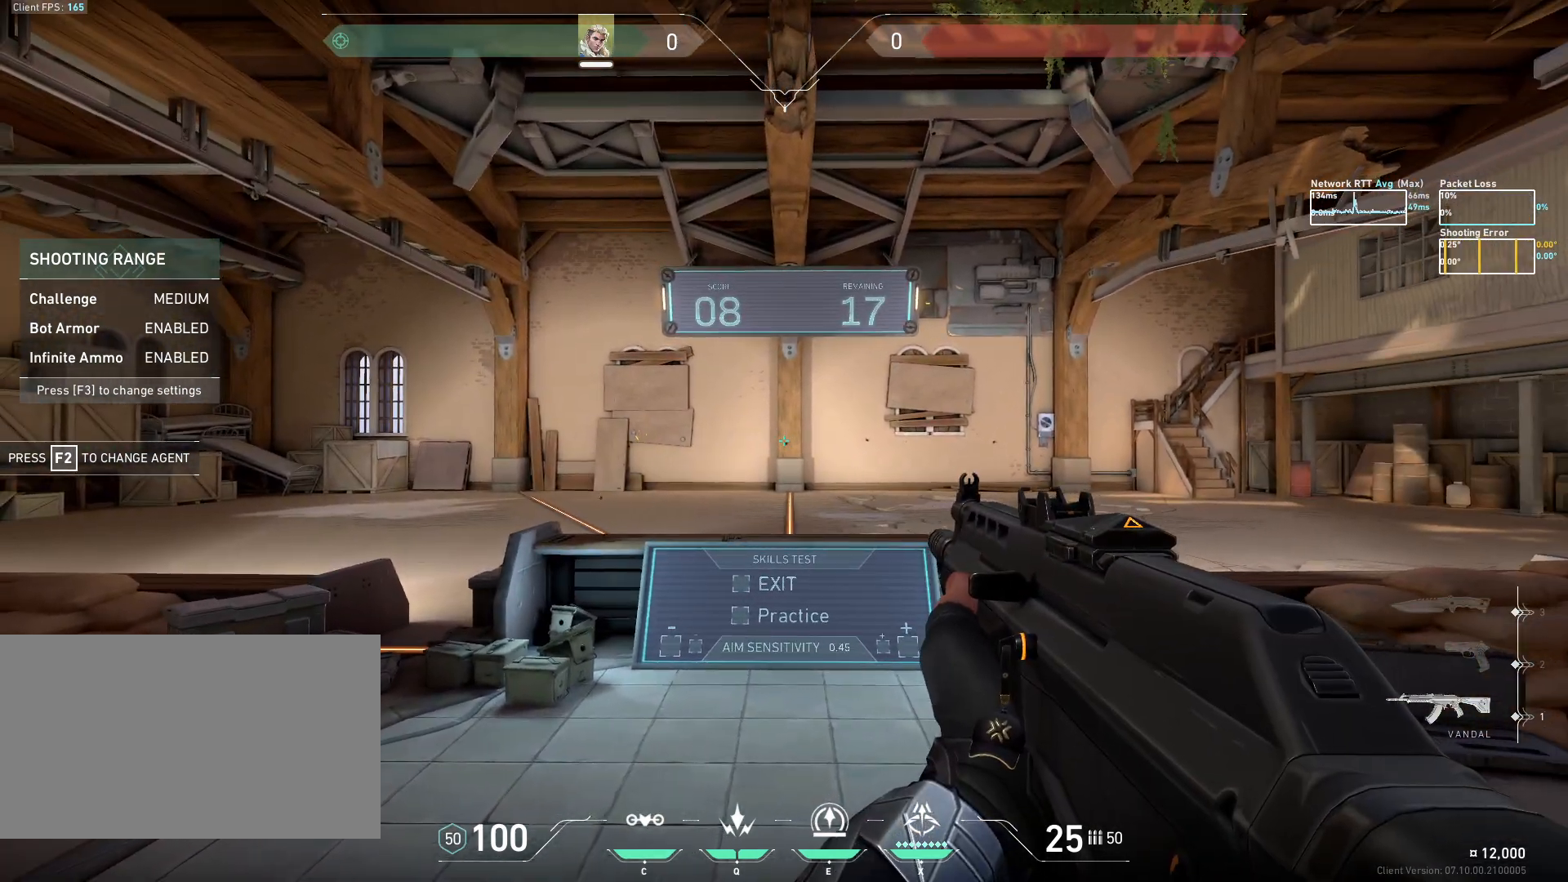
{"keys": ["d"], "mouse": [], "events": [[317, "d", "down"]]}
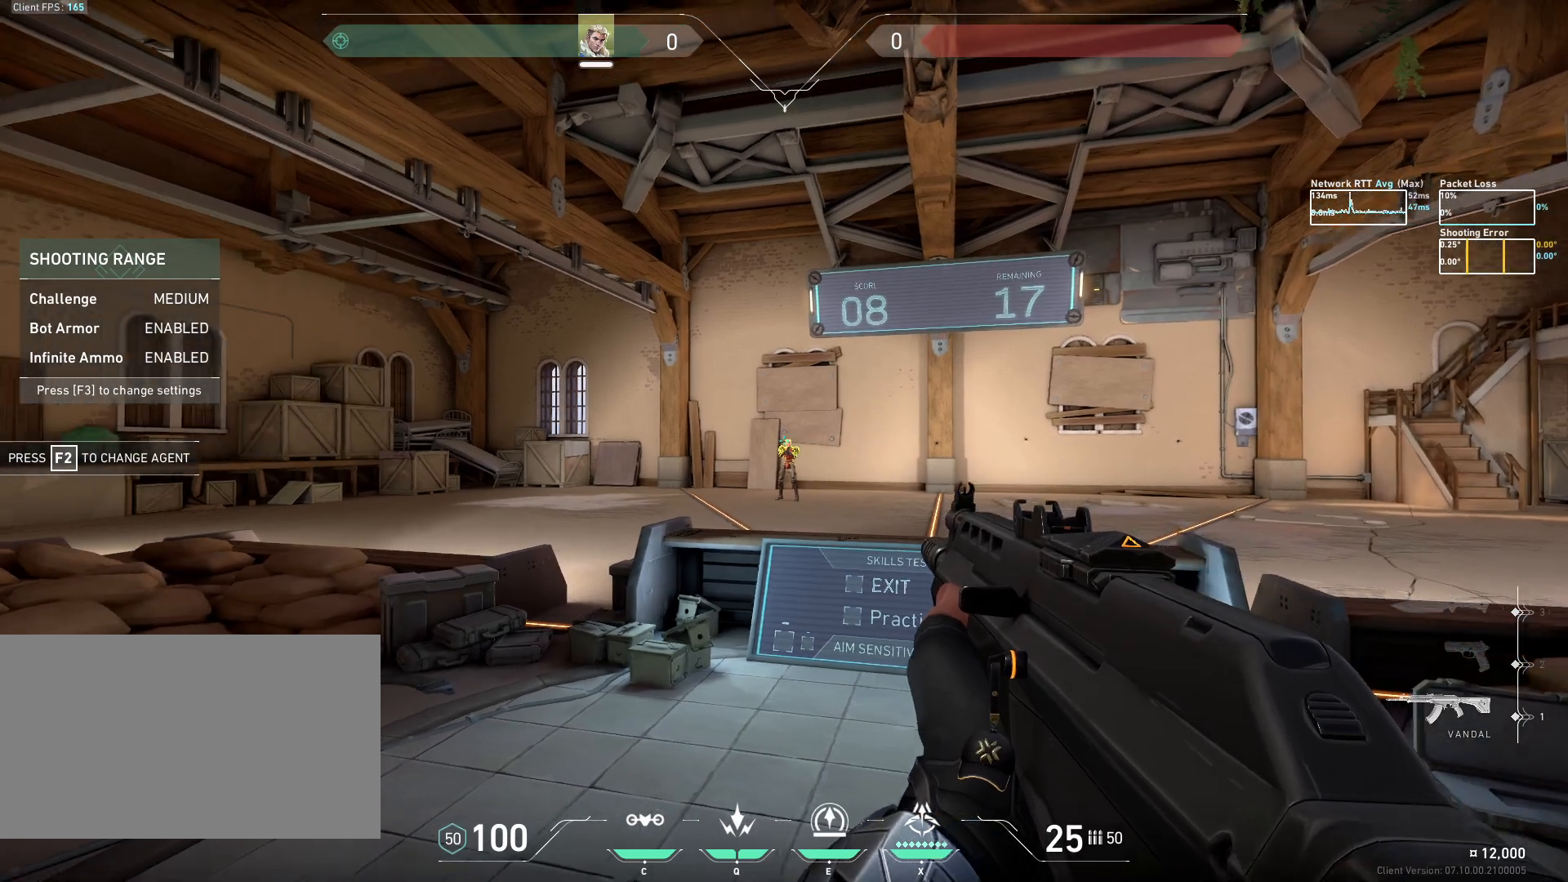
{"keys": ["a"], "mouse": [], "events": [[117, "a", "down"], [183, "d", "up"], [233, "mouse_left", "down"], [333, "mouse_left", "up"]]}
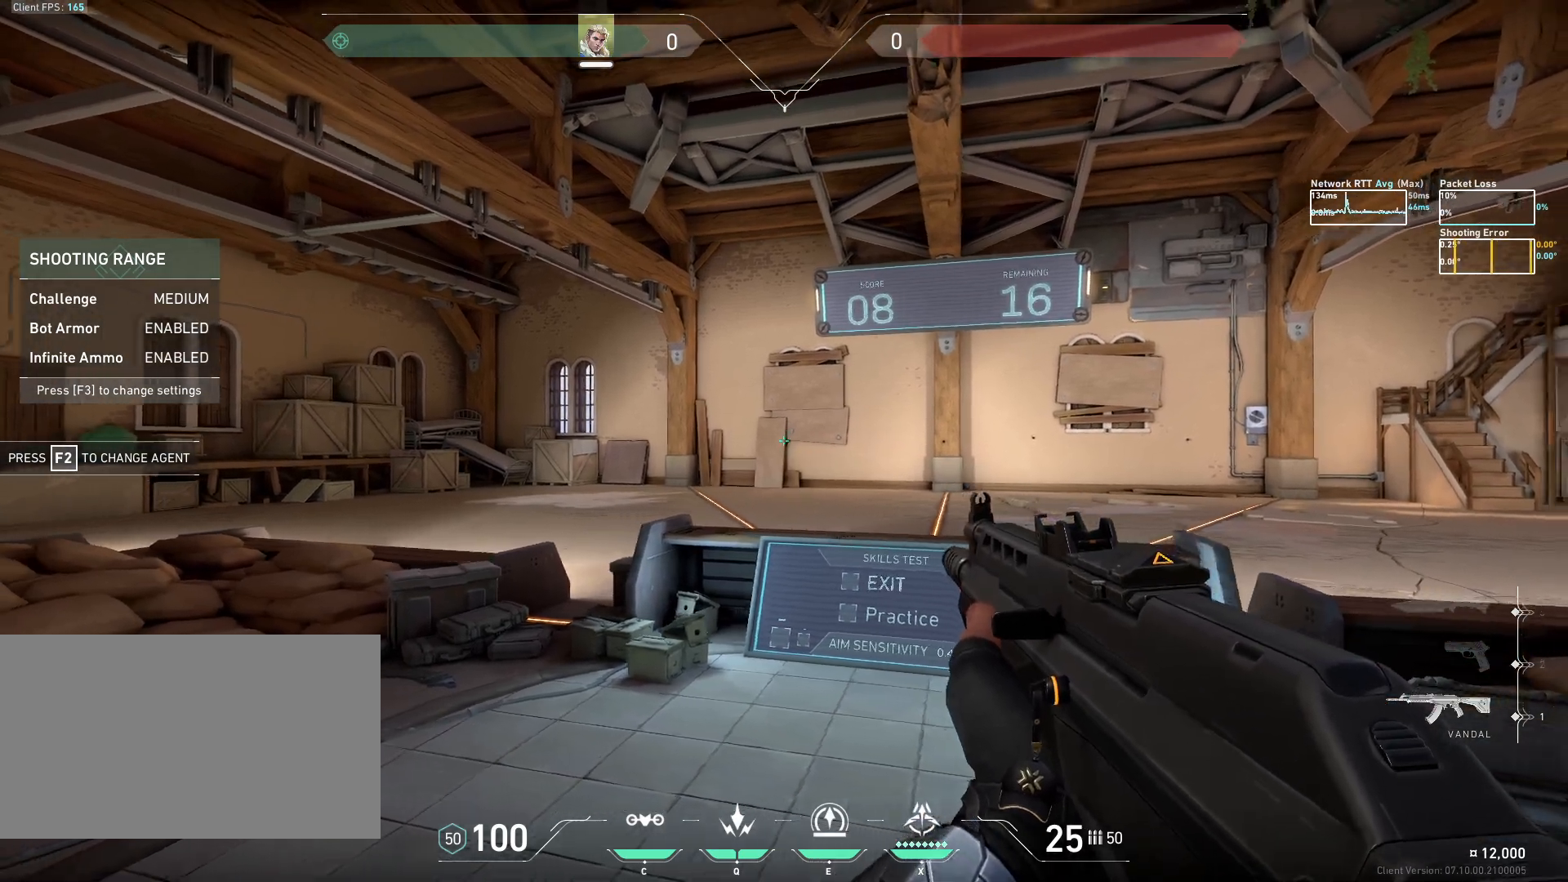
{"keys": [], "mouse": [], "events": [[50, "a", "up"]]}
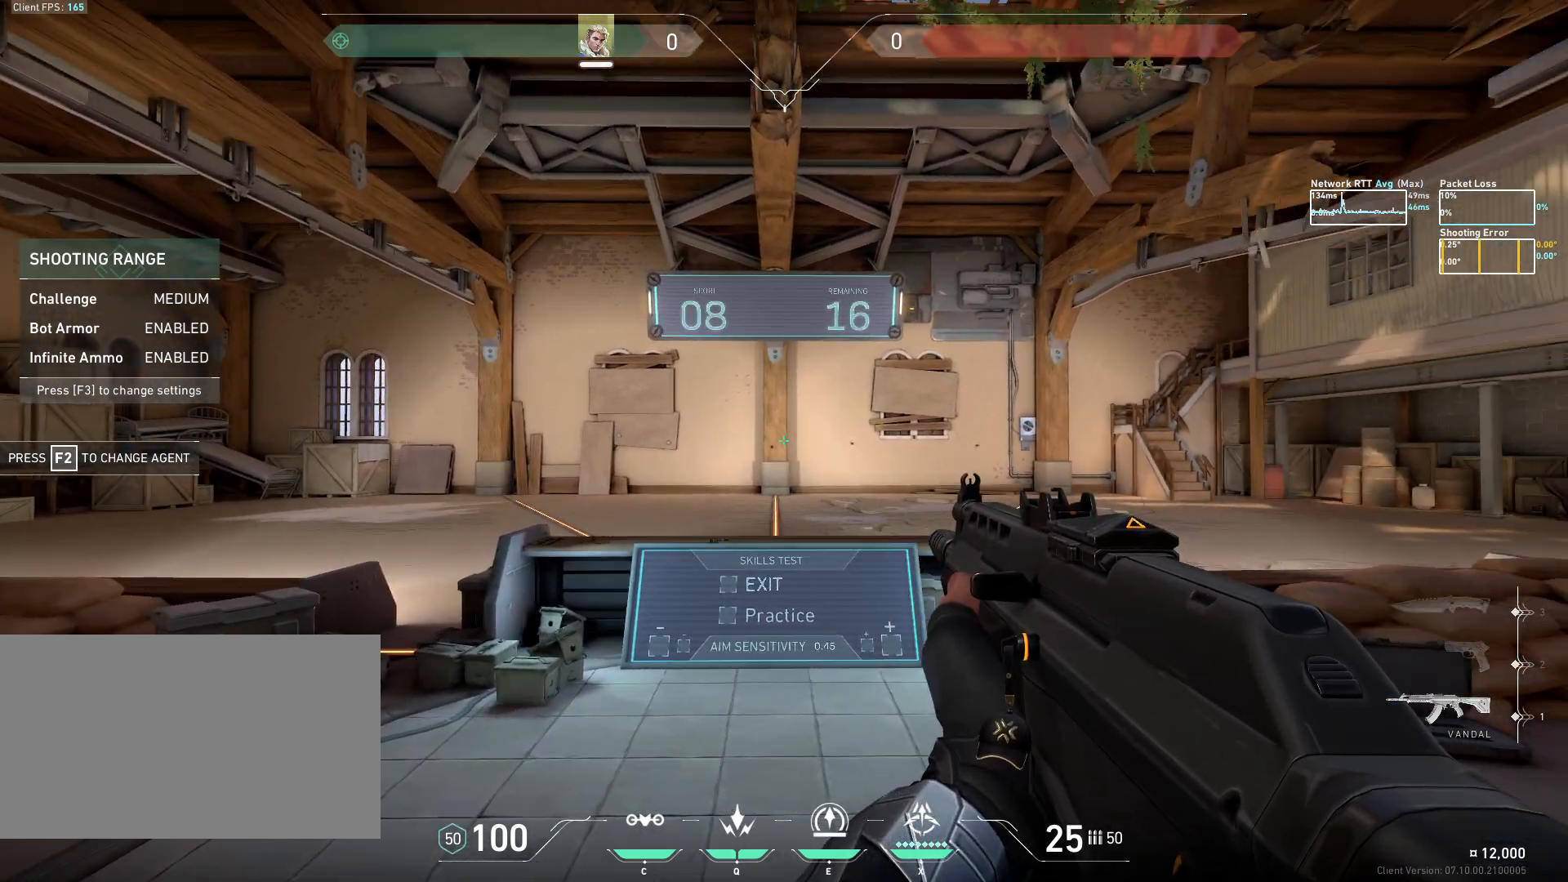
{"keys": ["a"], "mouse": [], "events": [[233, "a", "down"]]}
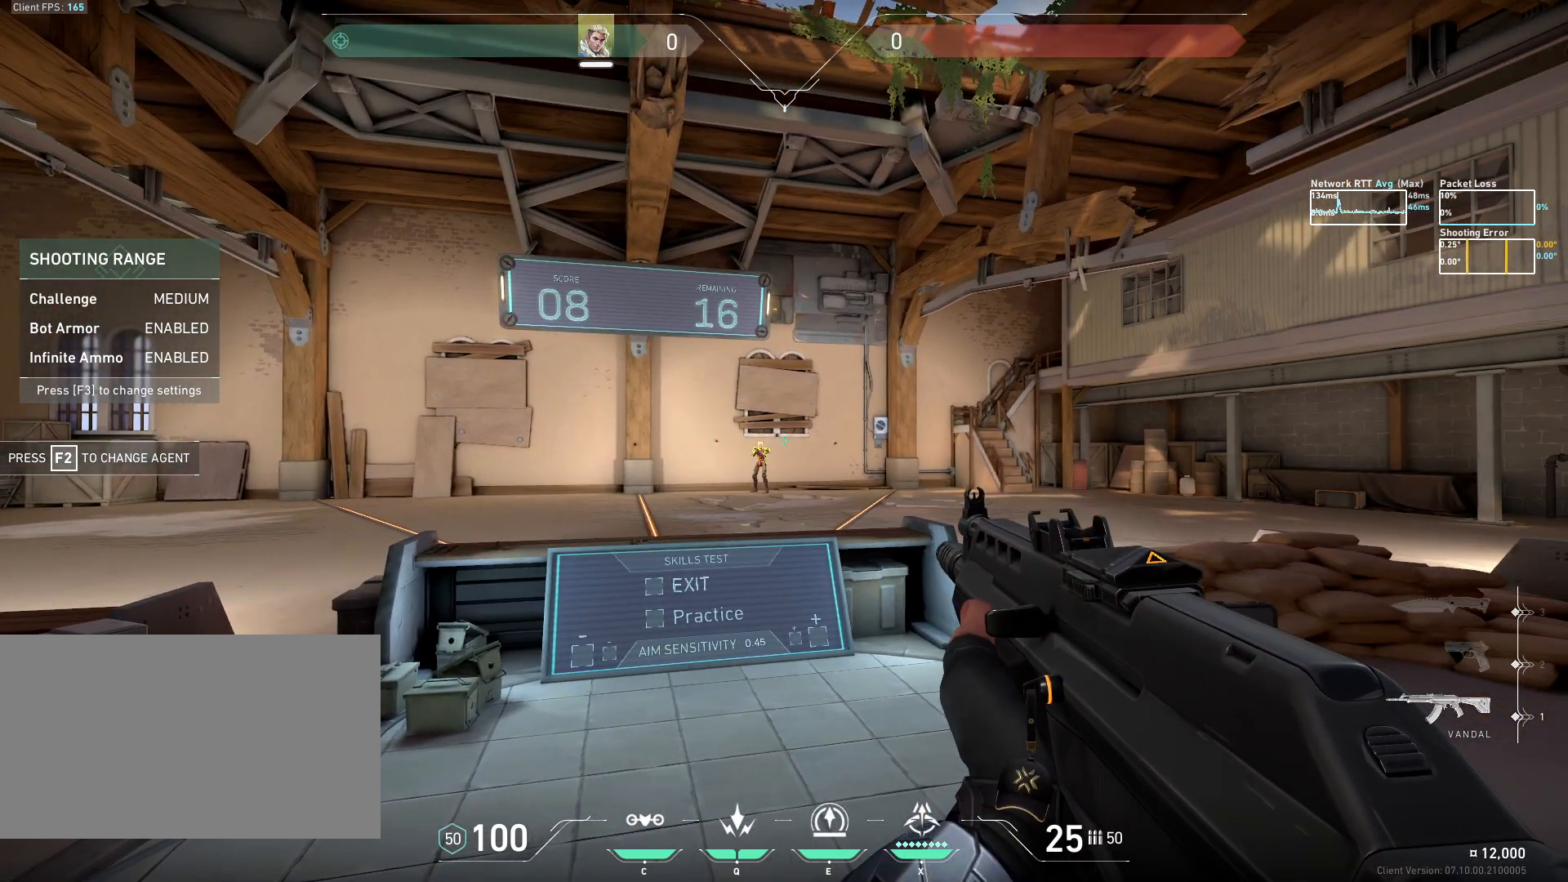
{"keys": ["d"], "mouse": [], "events": [[50, "d", "down"], [133, "a", "up"], [200, "mouse_left", "down"], [267, "mouse_left", "up"]]}
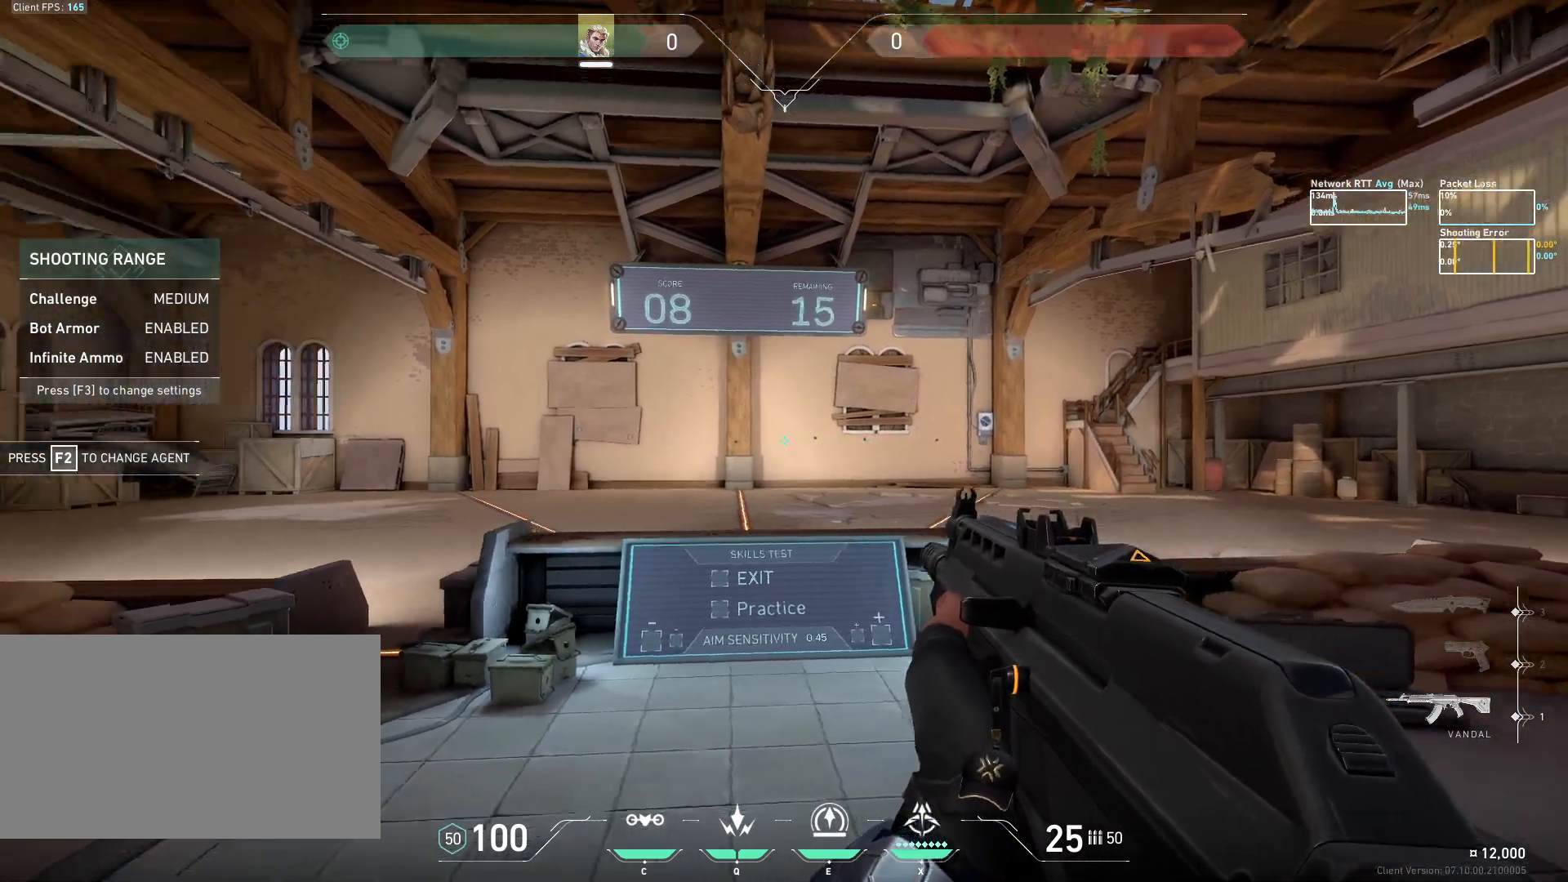
{"keys": [], "mouse": [], "events": [[67, "d", "up"]]}